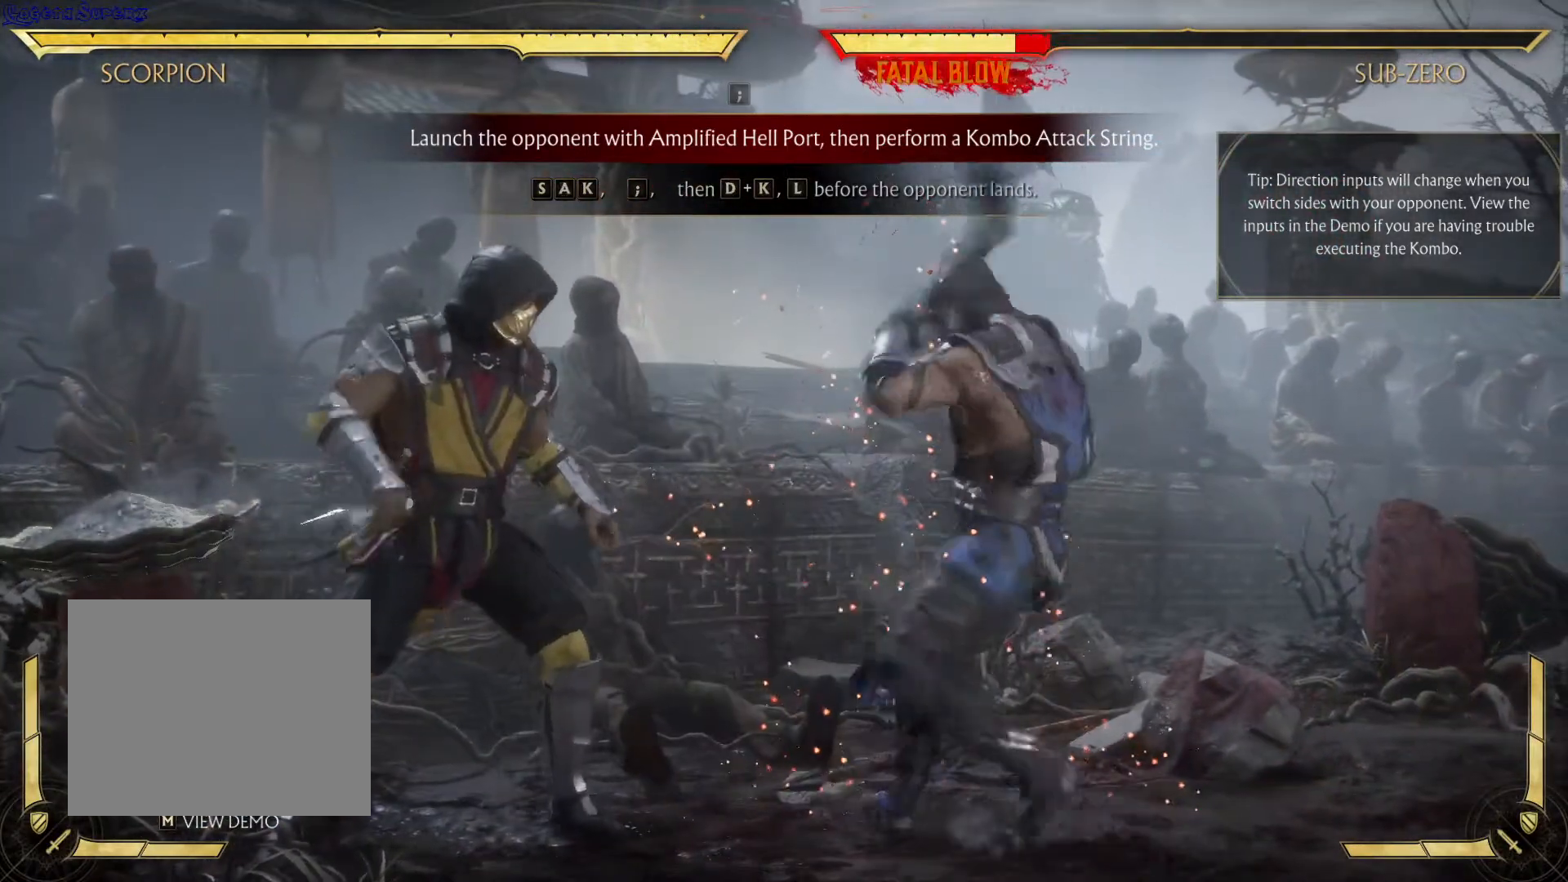
Gameplay with a controller (Xbox layout); each line is a JSON object with the inputs held at the frame after it. "events" lists button and stick changes between this image and that frame as [ms after this image, input, new state], when the widget could be followed in between. Not read: HOME L3 R3.
{"buttons": [], "left_stick": "center", "right_stick": "center", "events": []}
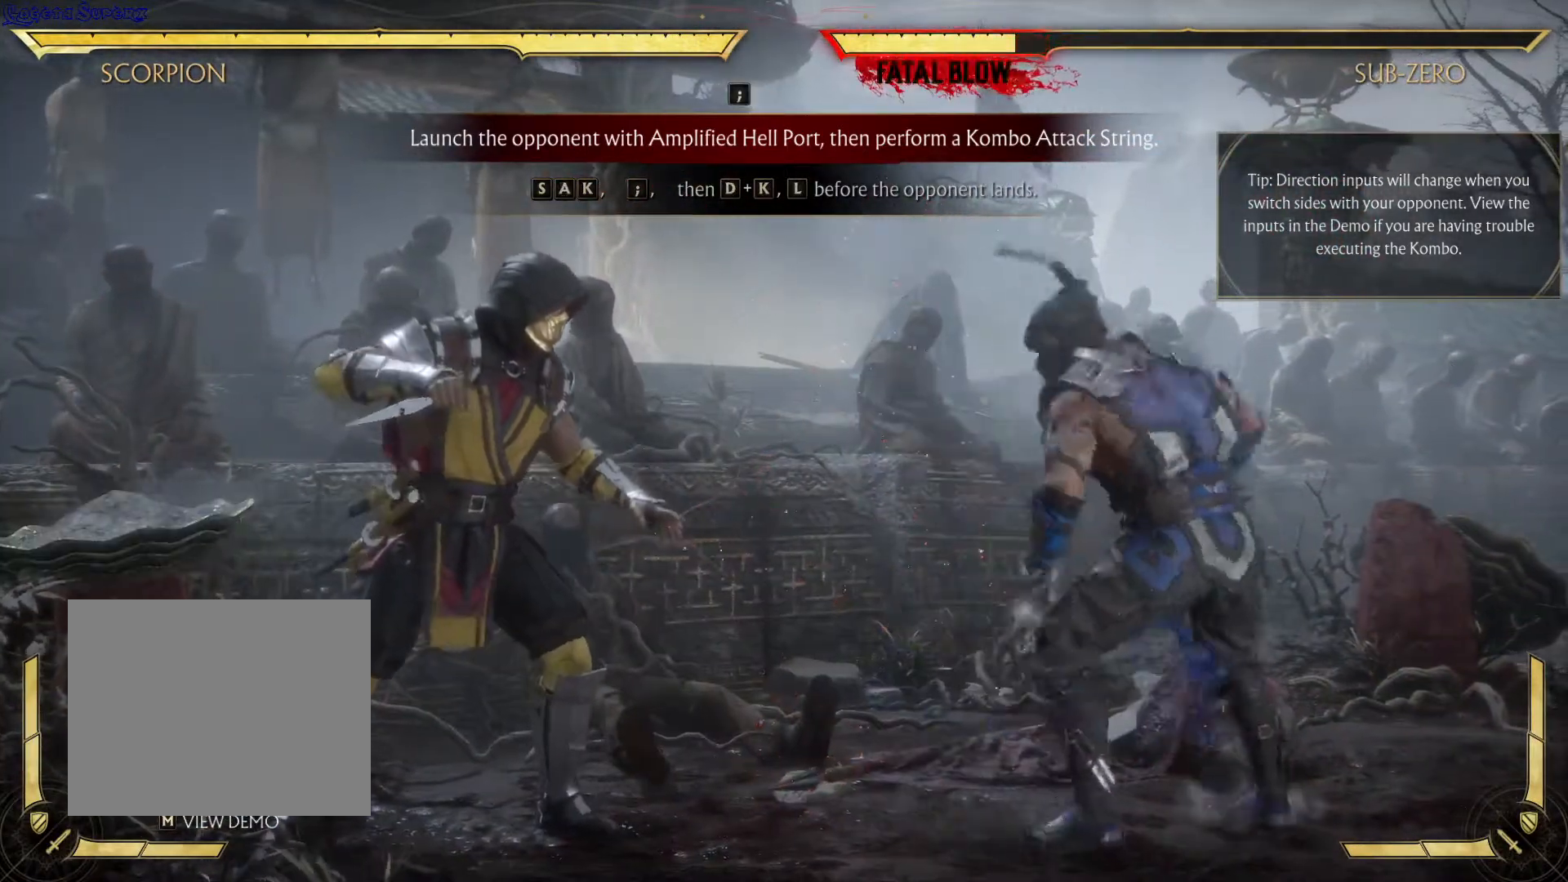
{"buttons": ["DPAD_DOWN"], "left_stick": "center", "right_stick": "center", "events": [[450, "DPAD_DOWN", "down"]]}
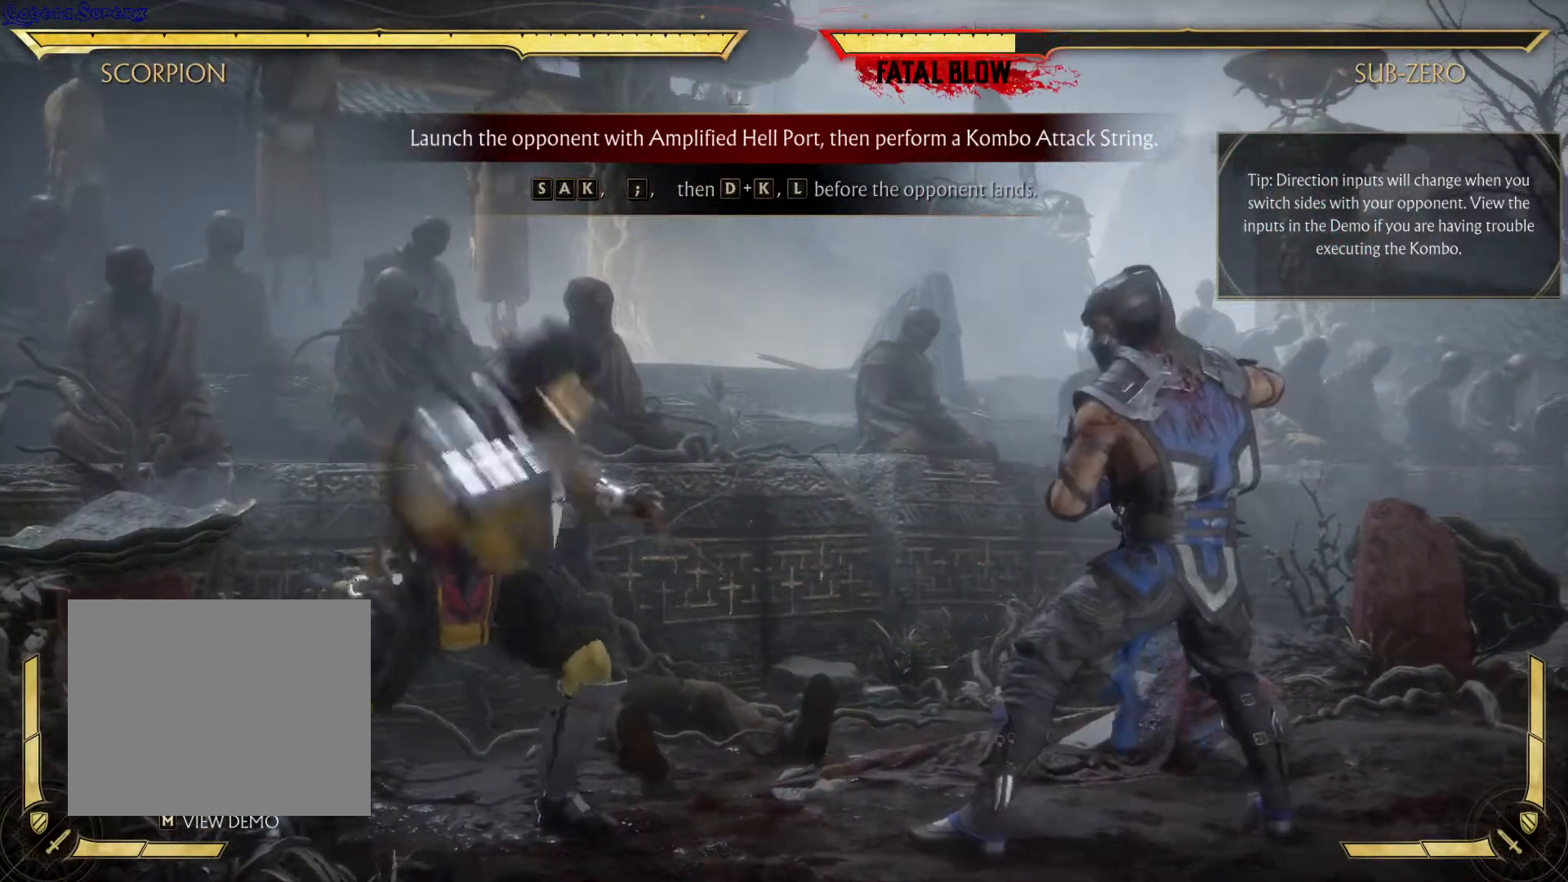
{"buttons": [], "left_stick": "center", "right_stick": "center", "events": [[150, "DPAD_DOWN", "up"], [150, "DPAD_LEFT", "down"], [267, "DPAD_LEFT", "up"]]}
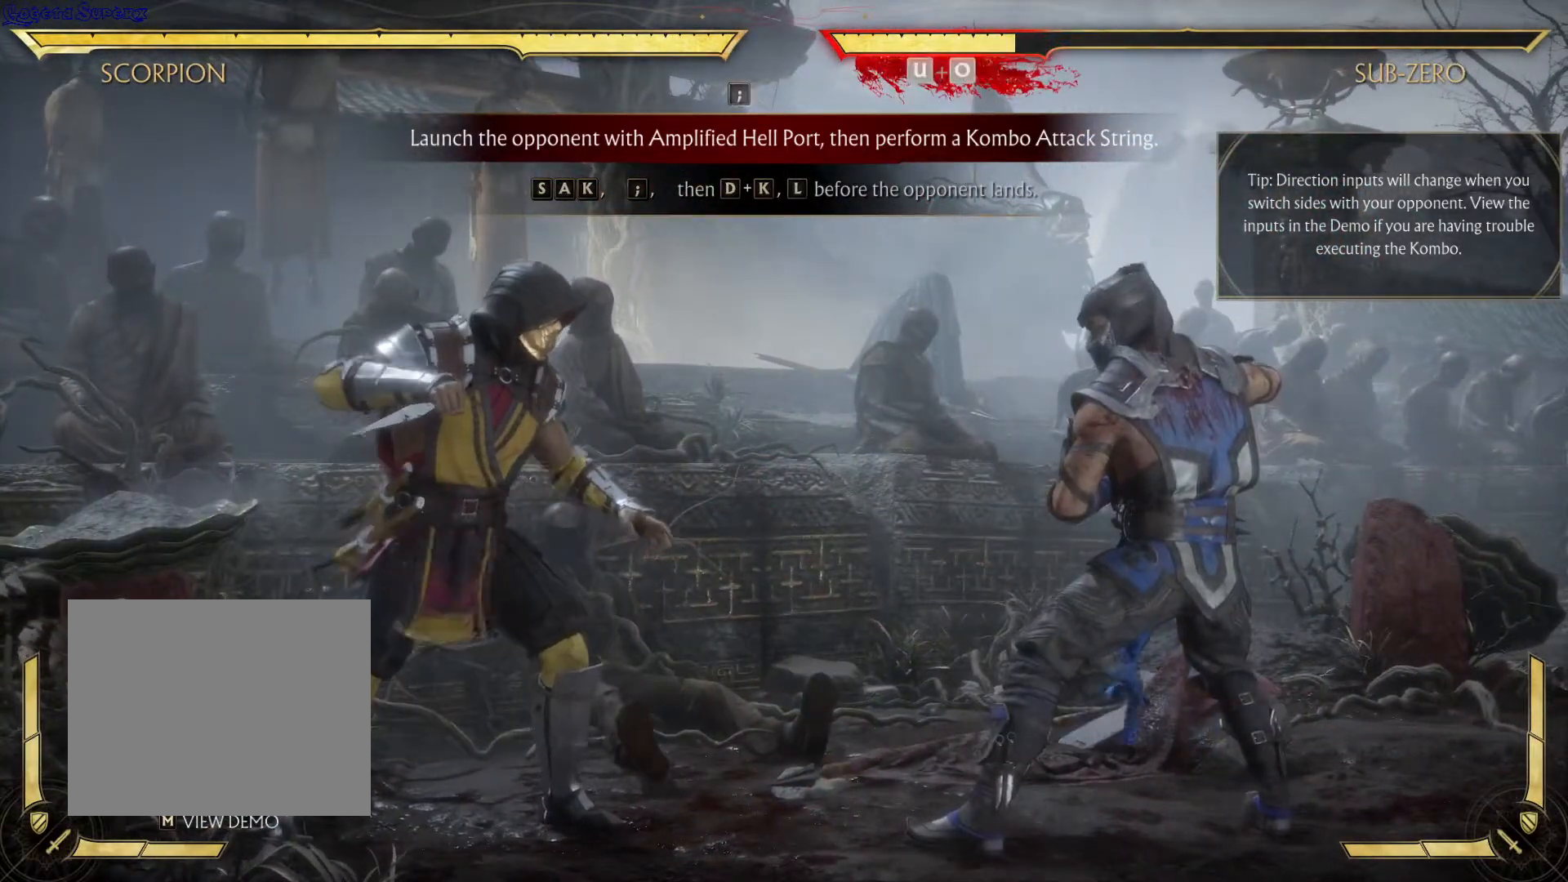
{"buttons": [], "left_stick": "center", "right_stick": "center", "events": [[233, "DPAD_DOWN", "down"], [400, "DPAD_DOWN", "up"]]}
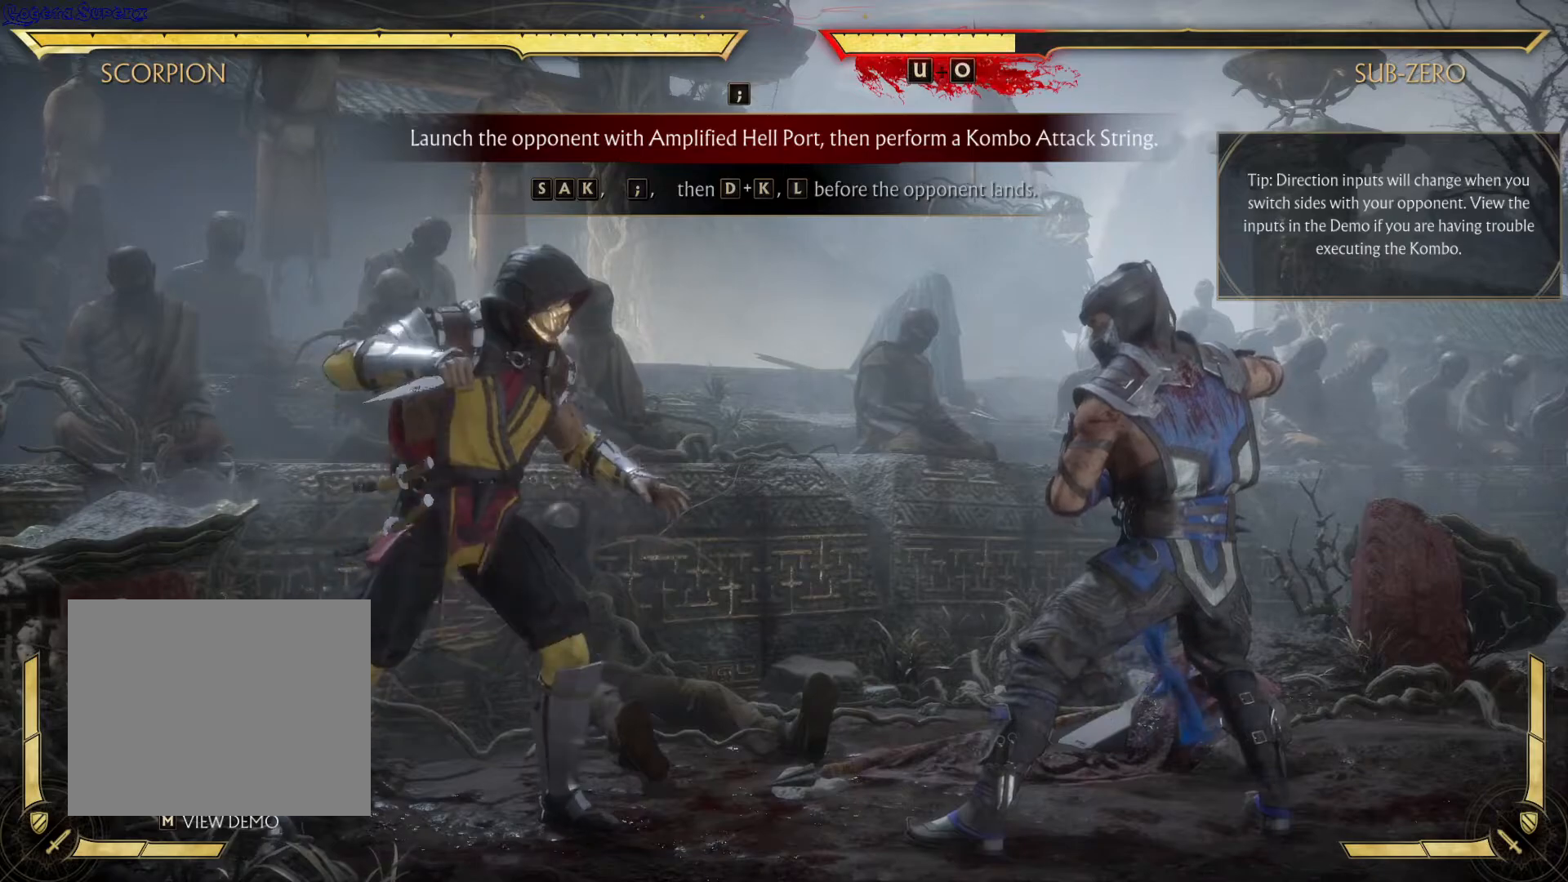
{"buttons": [], "left_stick": "center", "right_stick": "center", "events": [[367, "DPAD_DOWN", "down"], [483, "DPAD_DOWN", "up"]]}
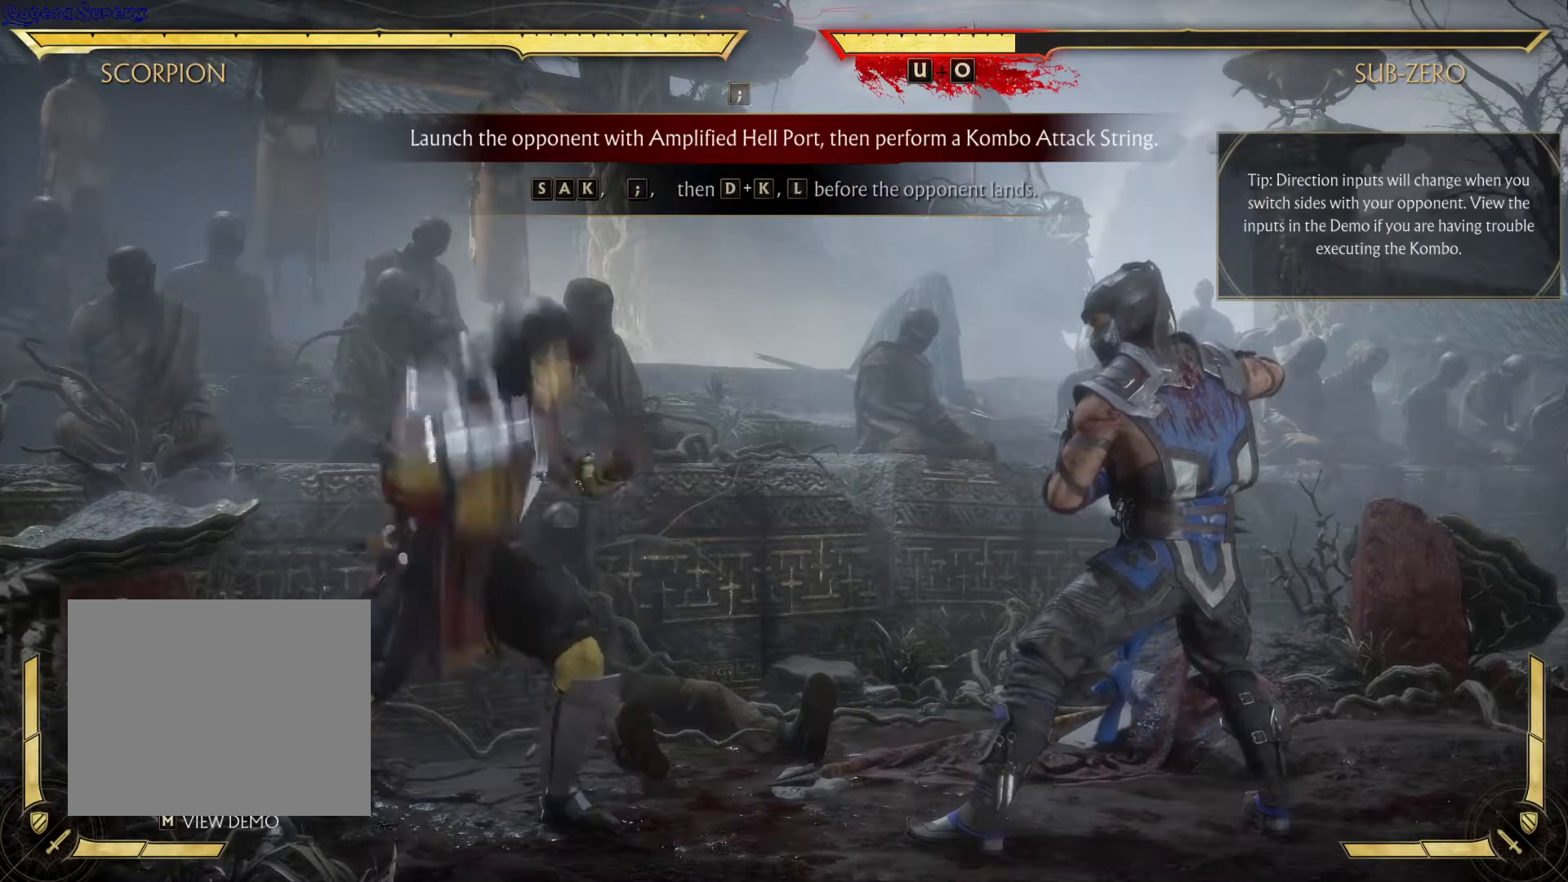
{"buttons": [], "left_stick": "center", "right_stick": "center", "events": []}
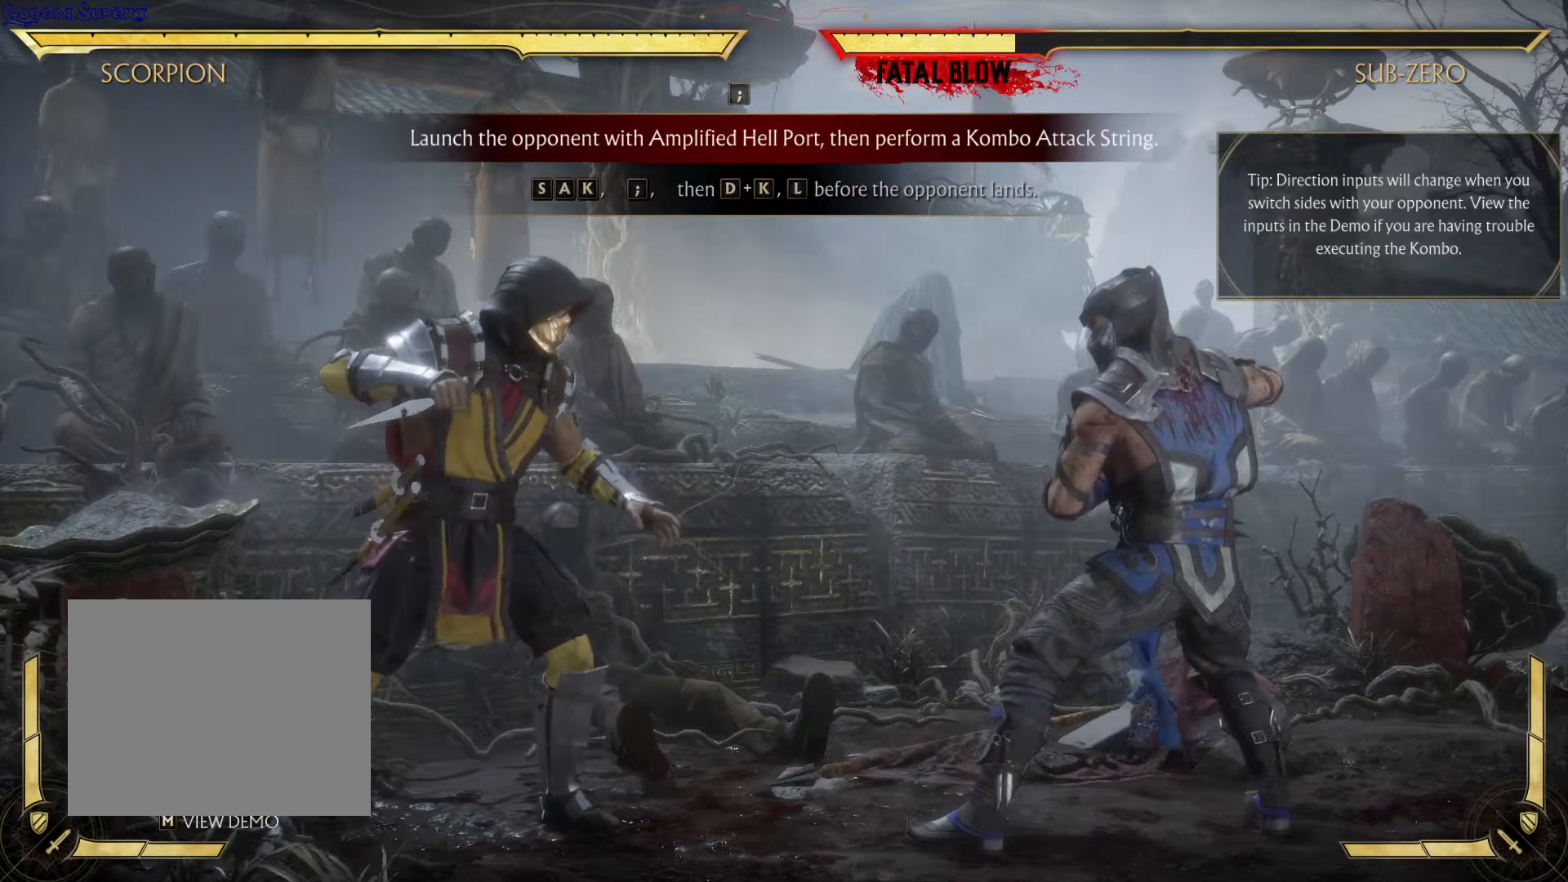
{"buttons": [], "left_stick": "center", "right_stick": "center", "events": []}
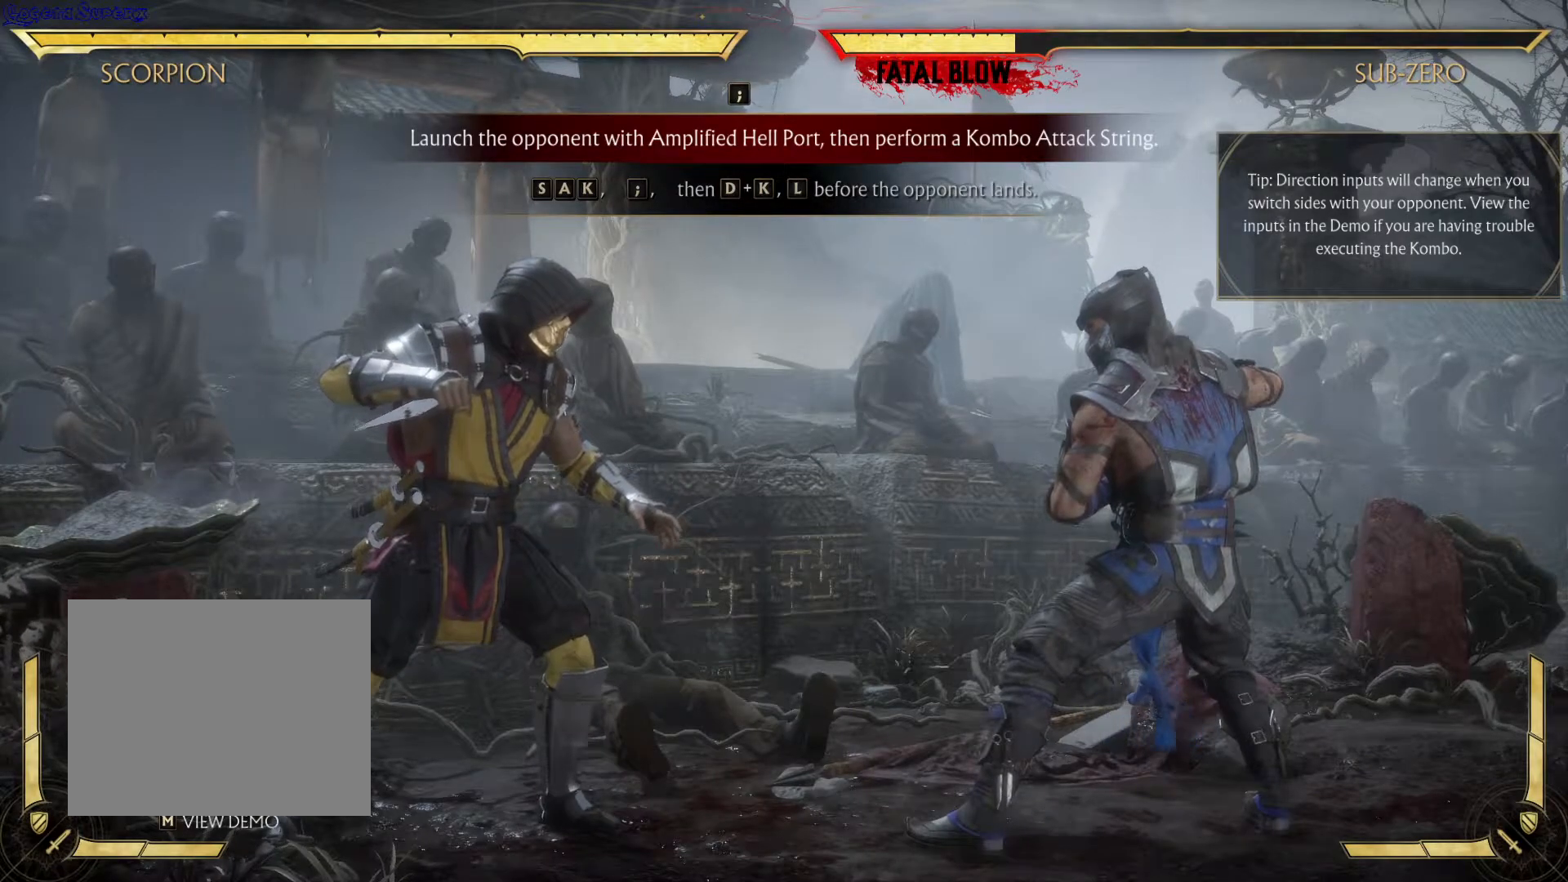
{"buttons": [], "left_stick": "center", "right_stick": "center", "events": [[417, "DPAD_DOWN", "down"], [467, "DPAD_DOWN", "up"]]}
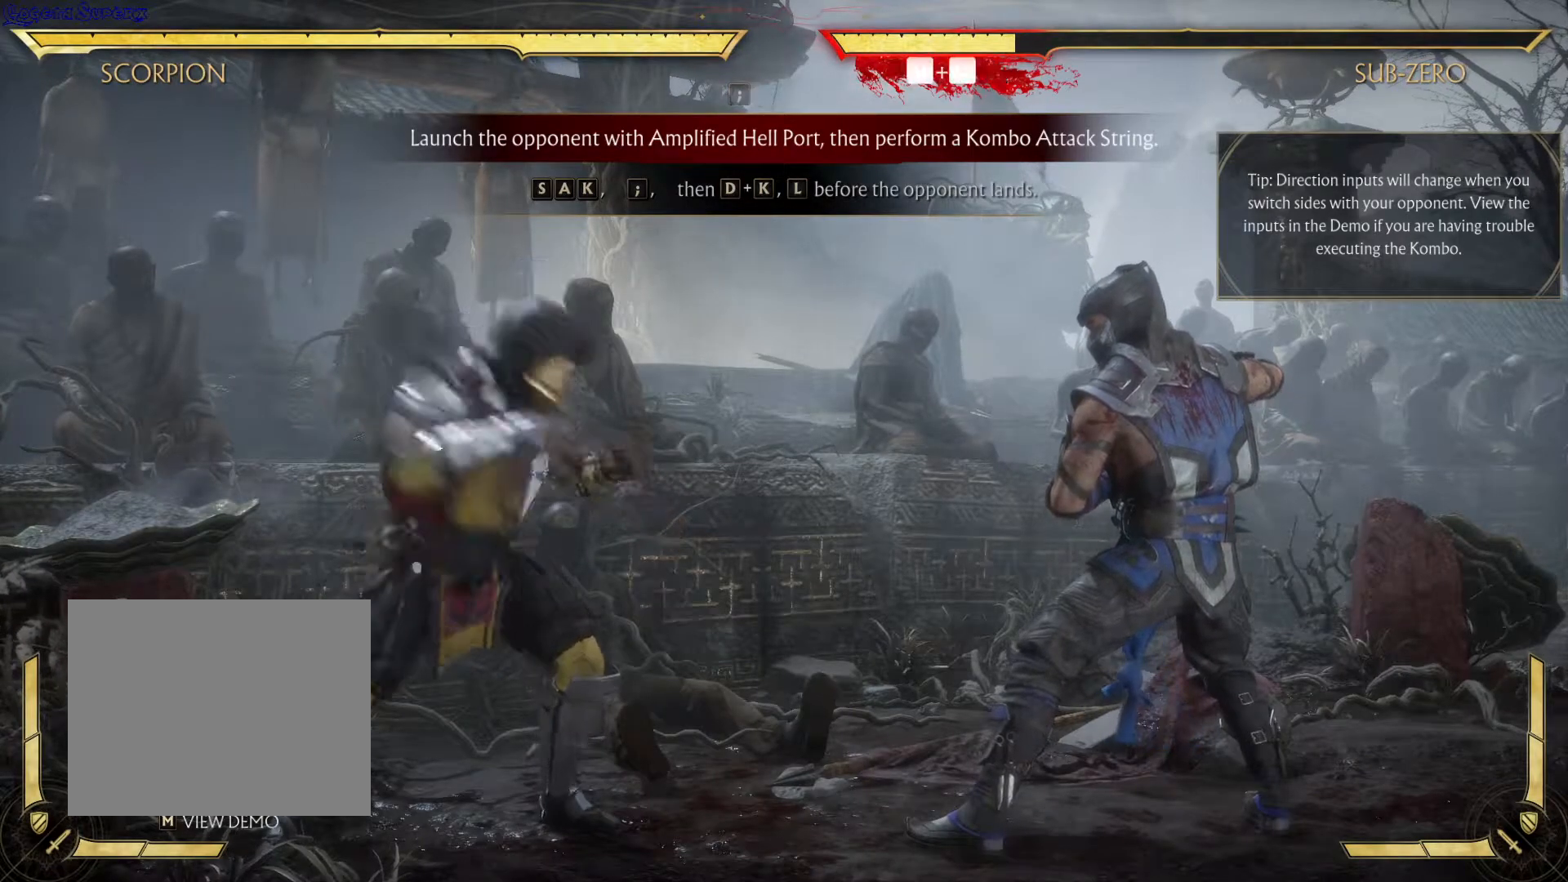
{"buttons": [], "left_stick": "center", "right_stick": "center", "events": []}
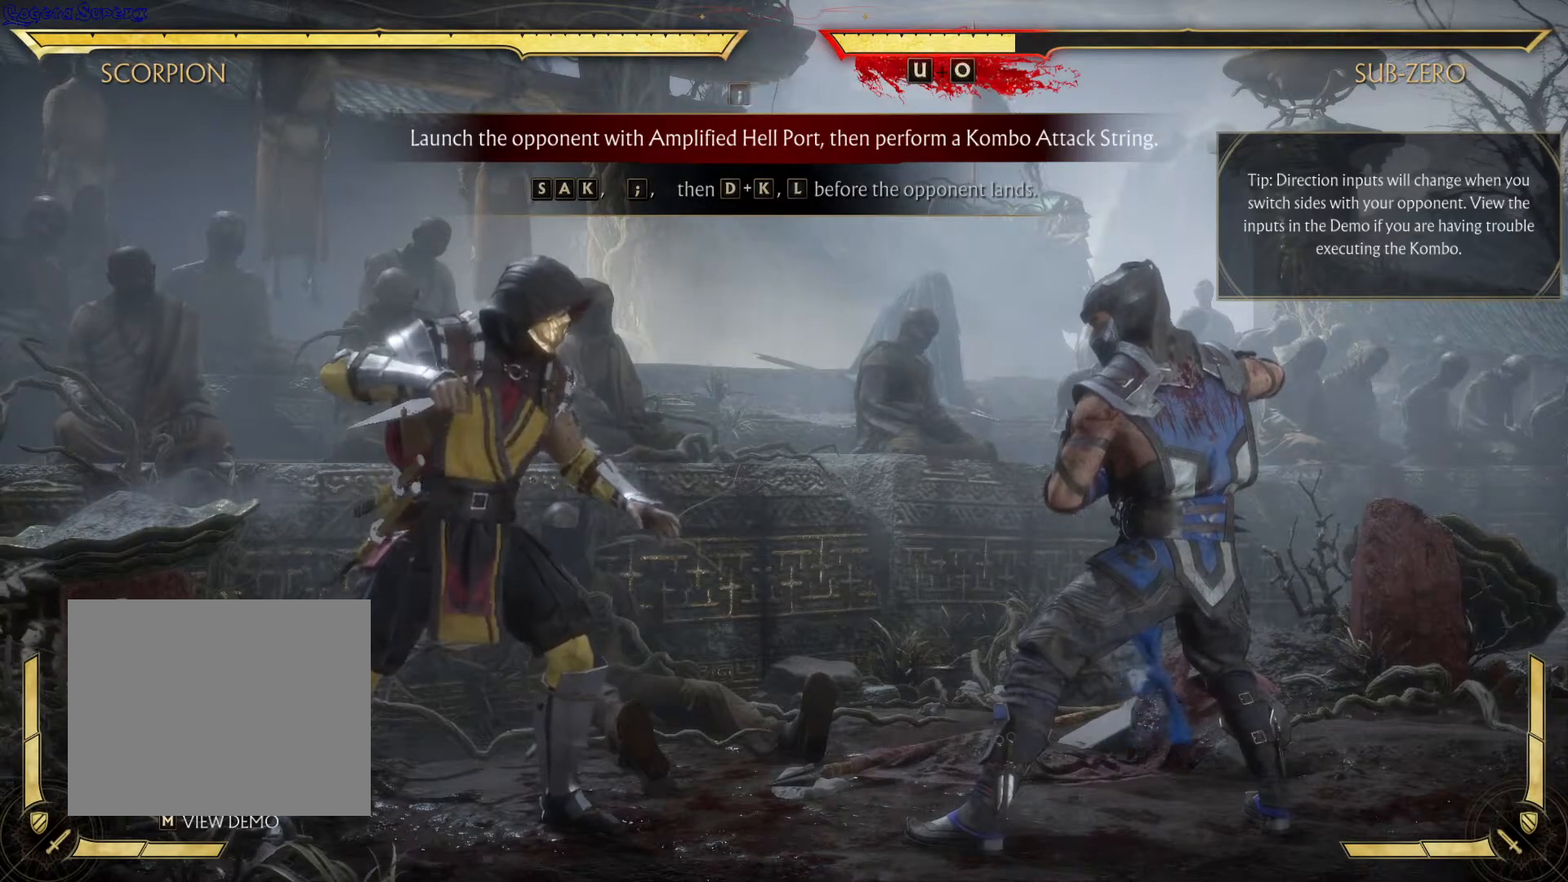
{"buttons": [], "left_stick": "center", "right_stick": "center", "events": [[83, "DPAD_DOWN", "down"], [183, "DPAD_DOWN", "up"]]}
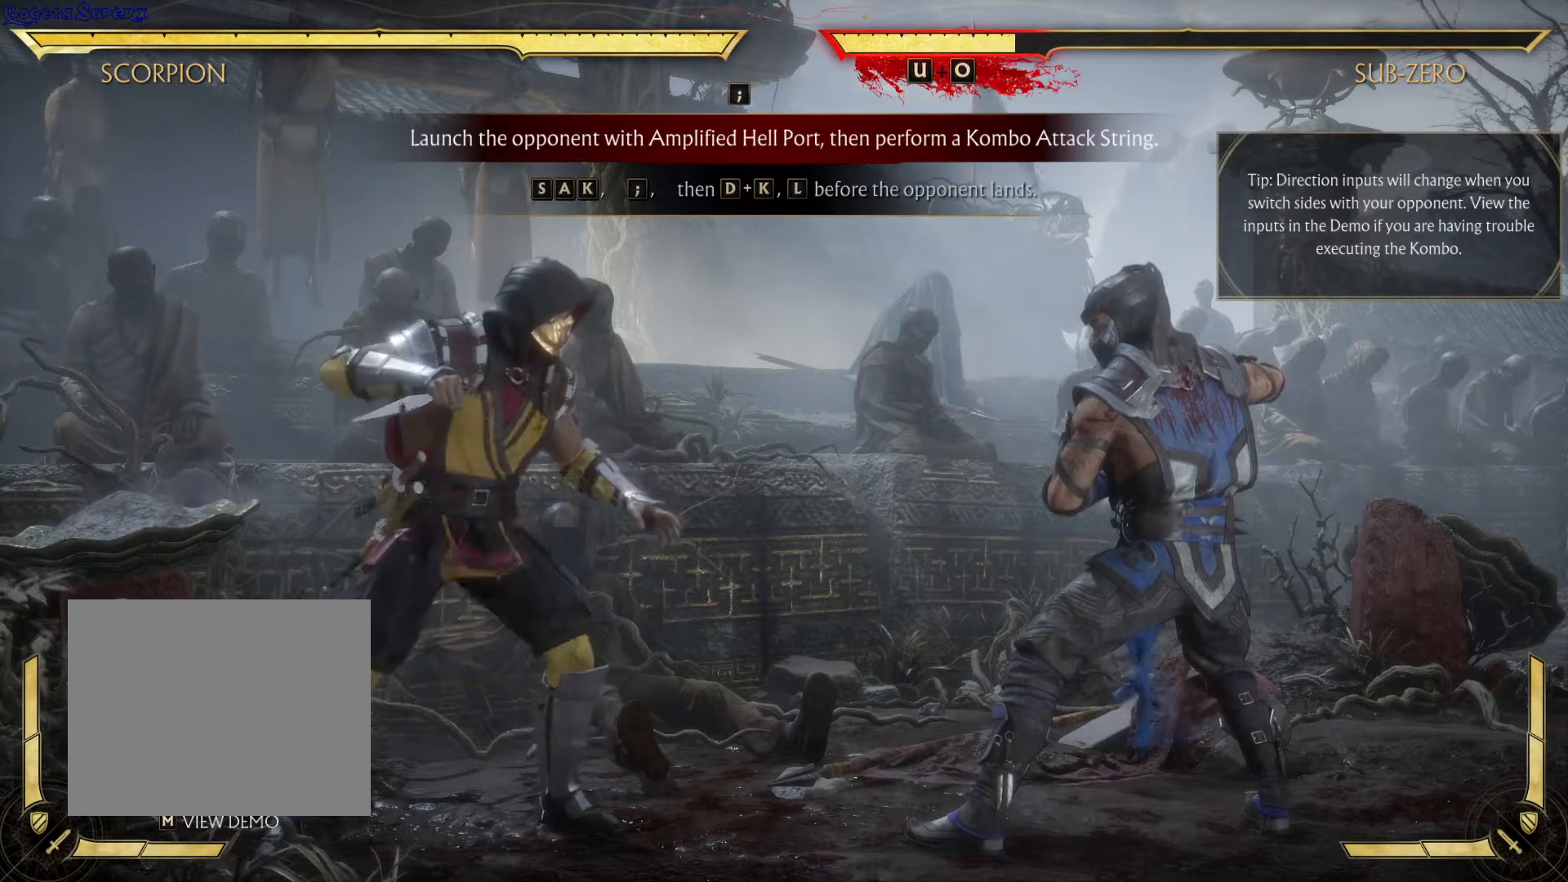
{"buttons": [], "left_stick": "center", "right_stick": "center", "events": []}
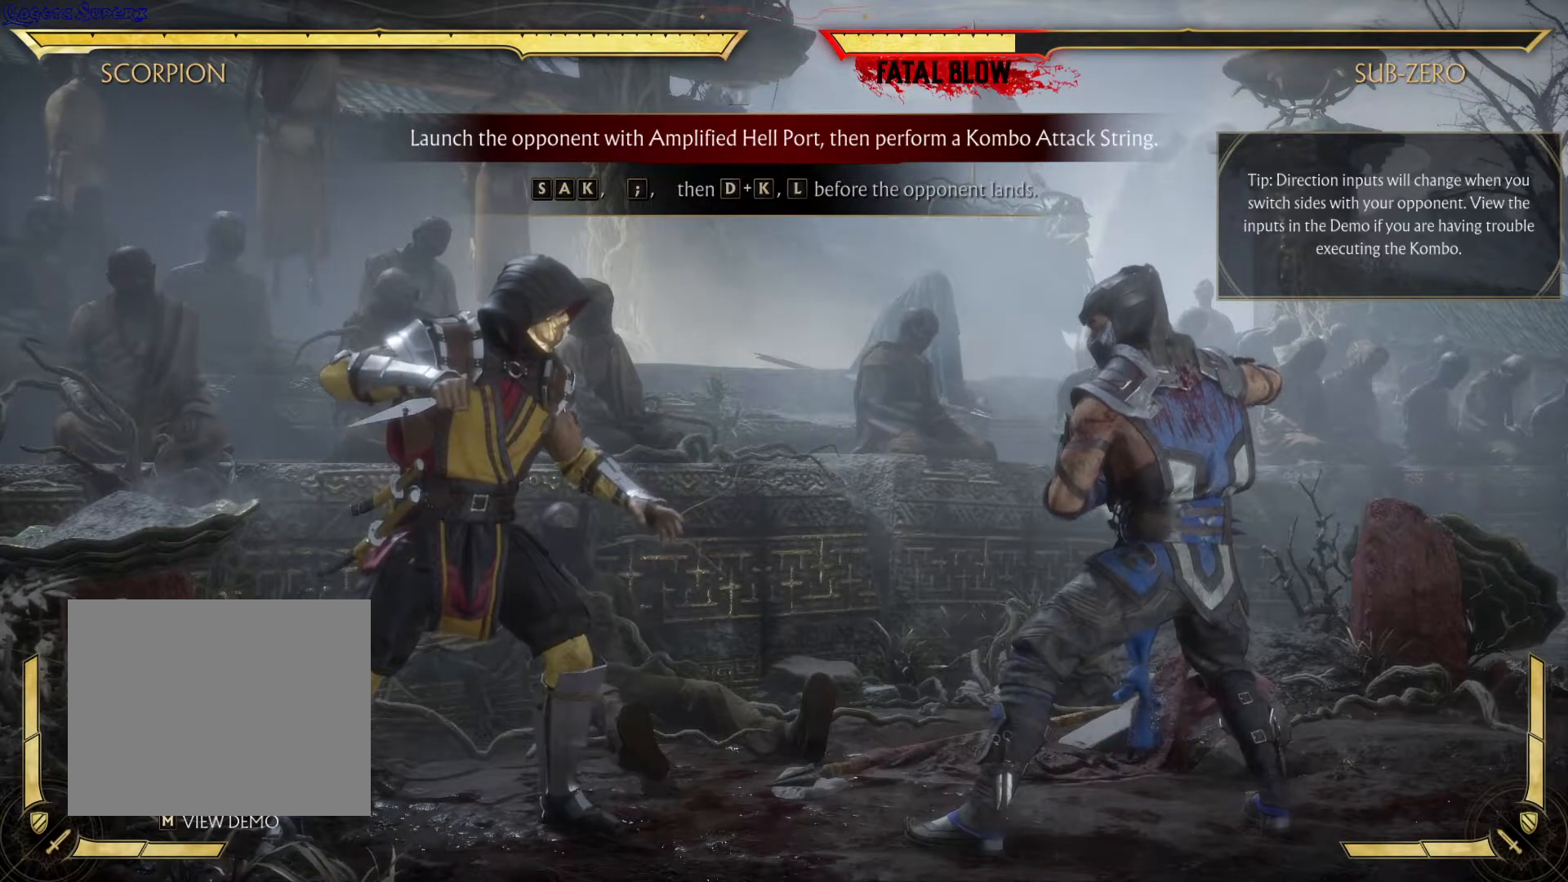
{"buttons": [], "left_stick": "center", "right_stick": "center", "events": []}
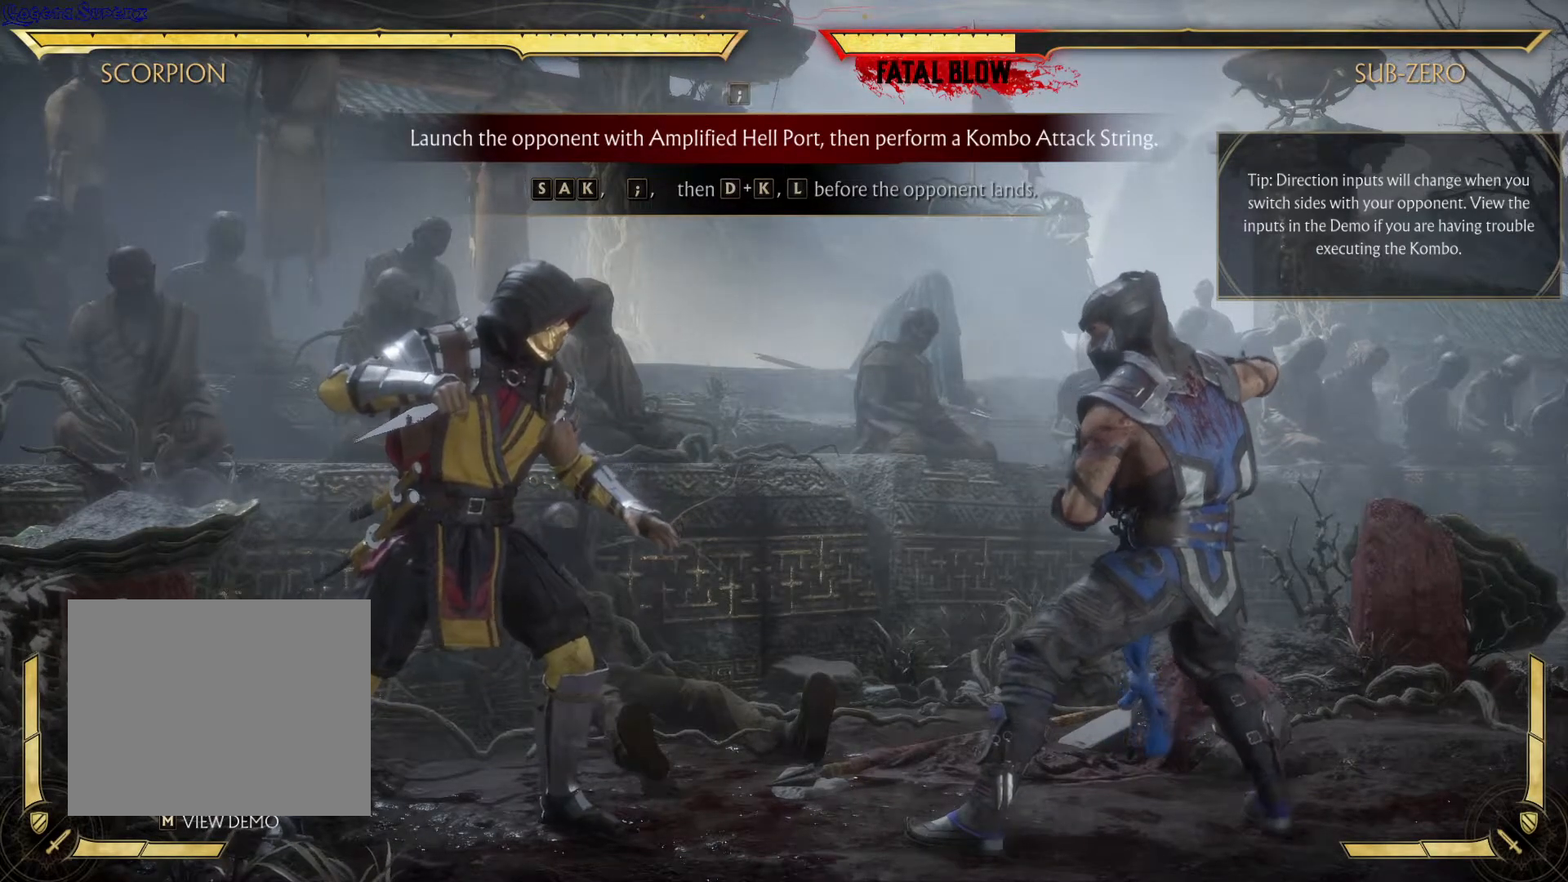
{"buttons": [], "left_stick": "center", "right_stick": "center", "events": [[217, "DPAD_DOWN", "down"], [350, "DPAD_DOWN", "up"]]}
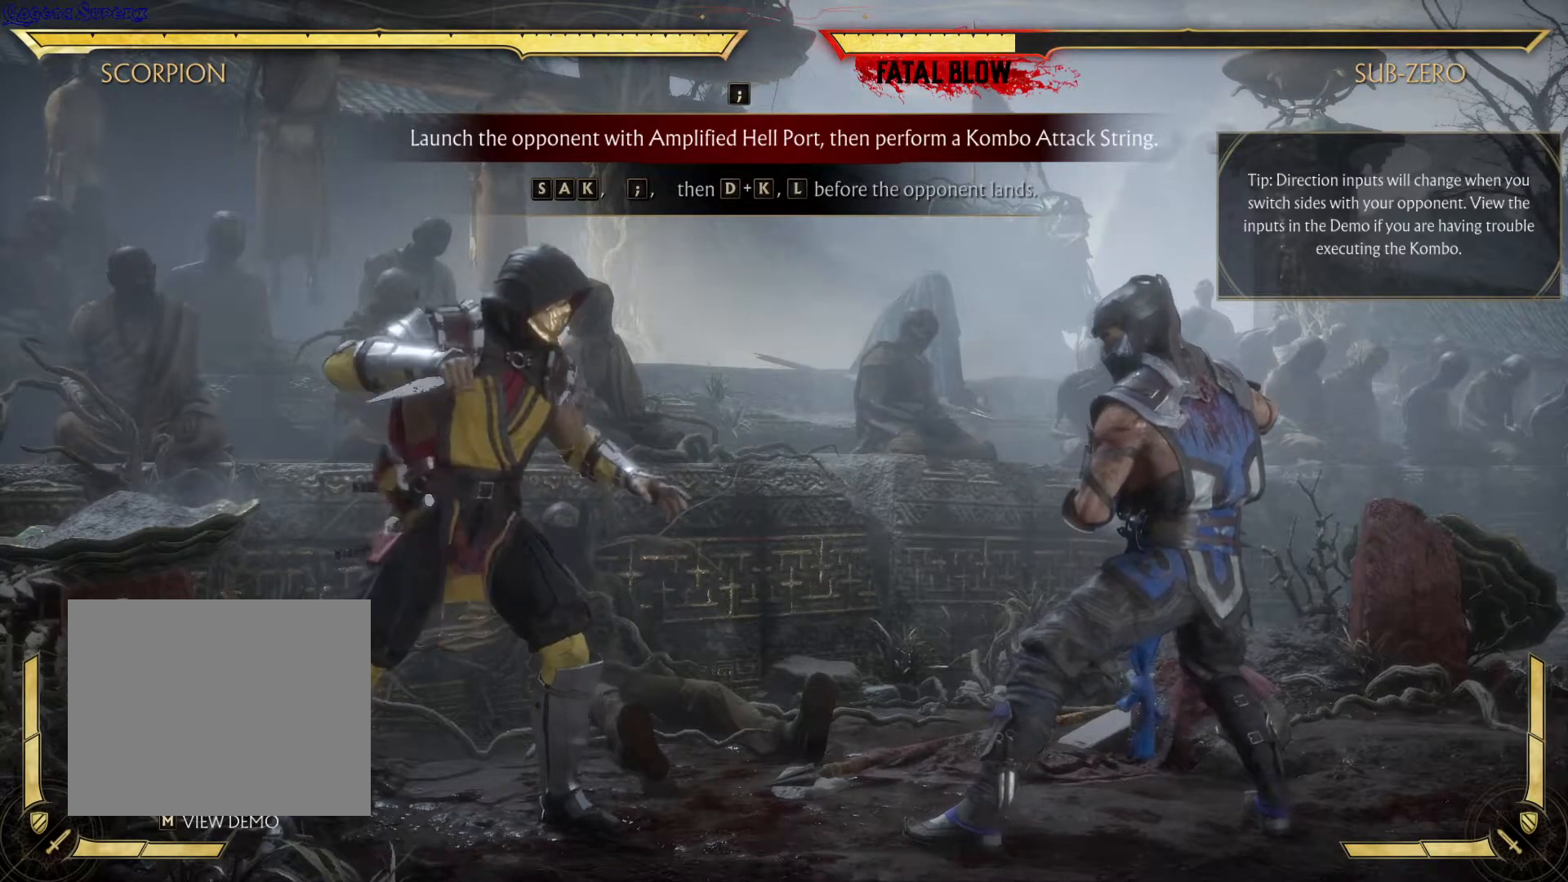
{"buttons": ["DPAD_DOWN"], "left_stick": "center", "right_stick": "center", "events": [[450, "DPAD_DOWN", "down"]]}
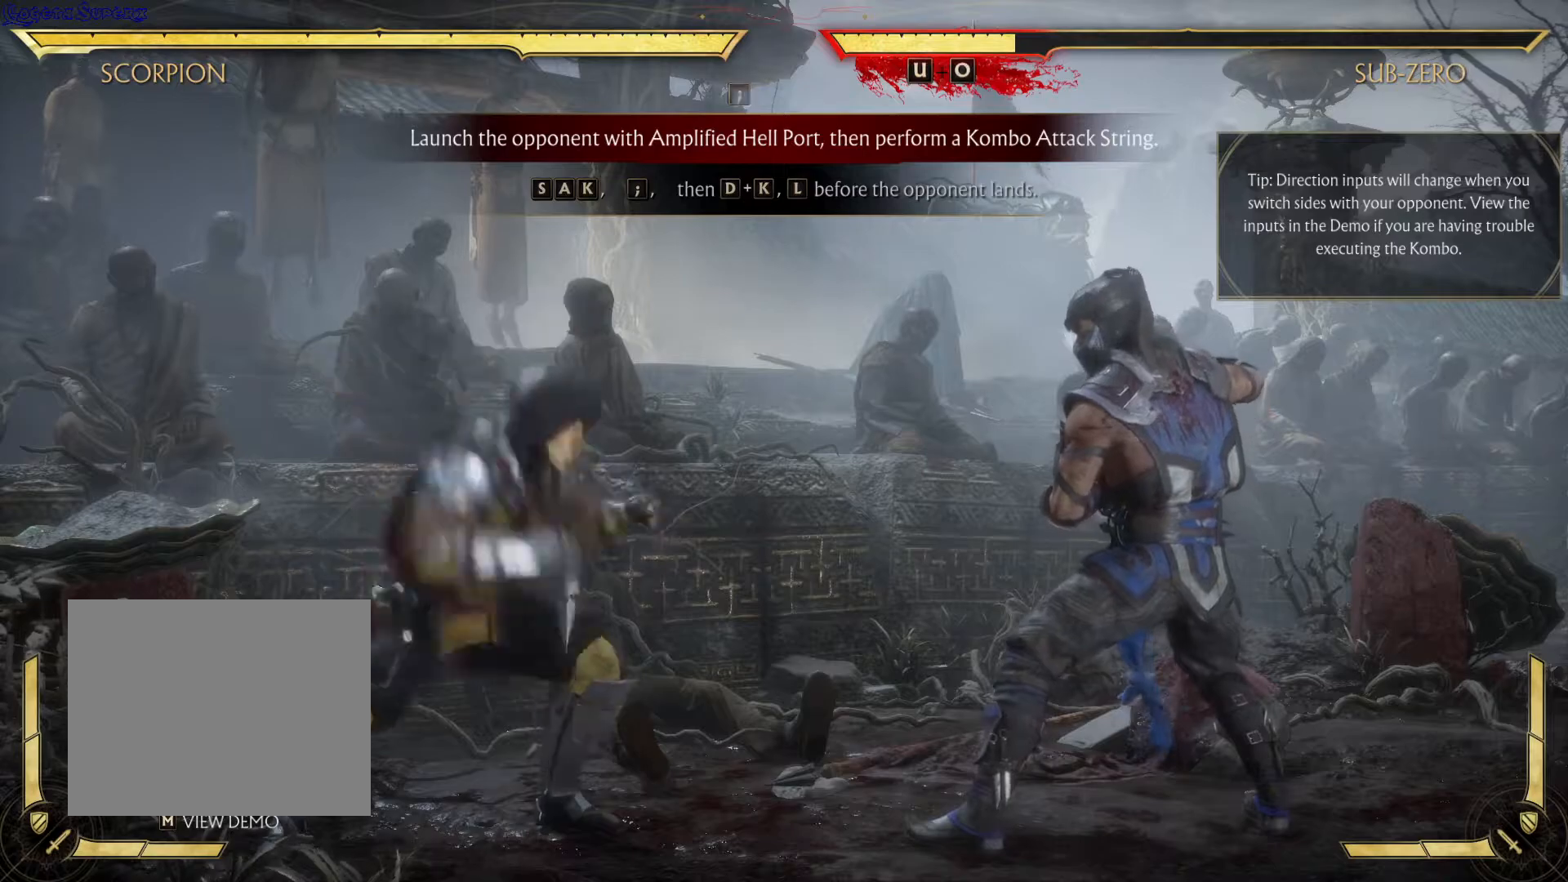
{"buttons": [], "left_stick": "center", "right_stick": "center", "events": [[100, "DPAD_DOWN", "up"]]}
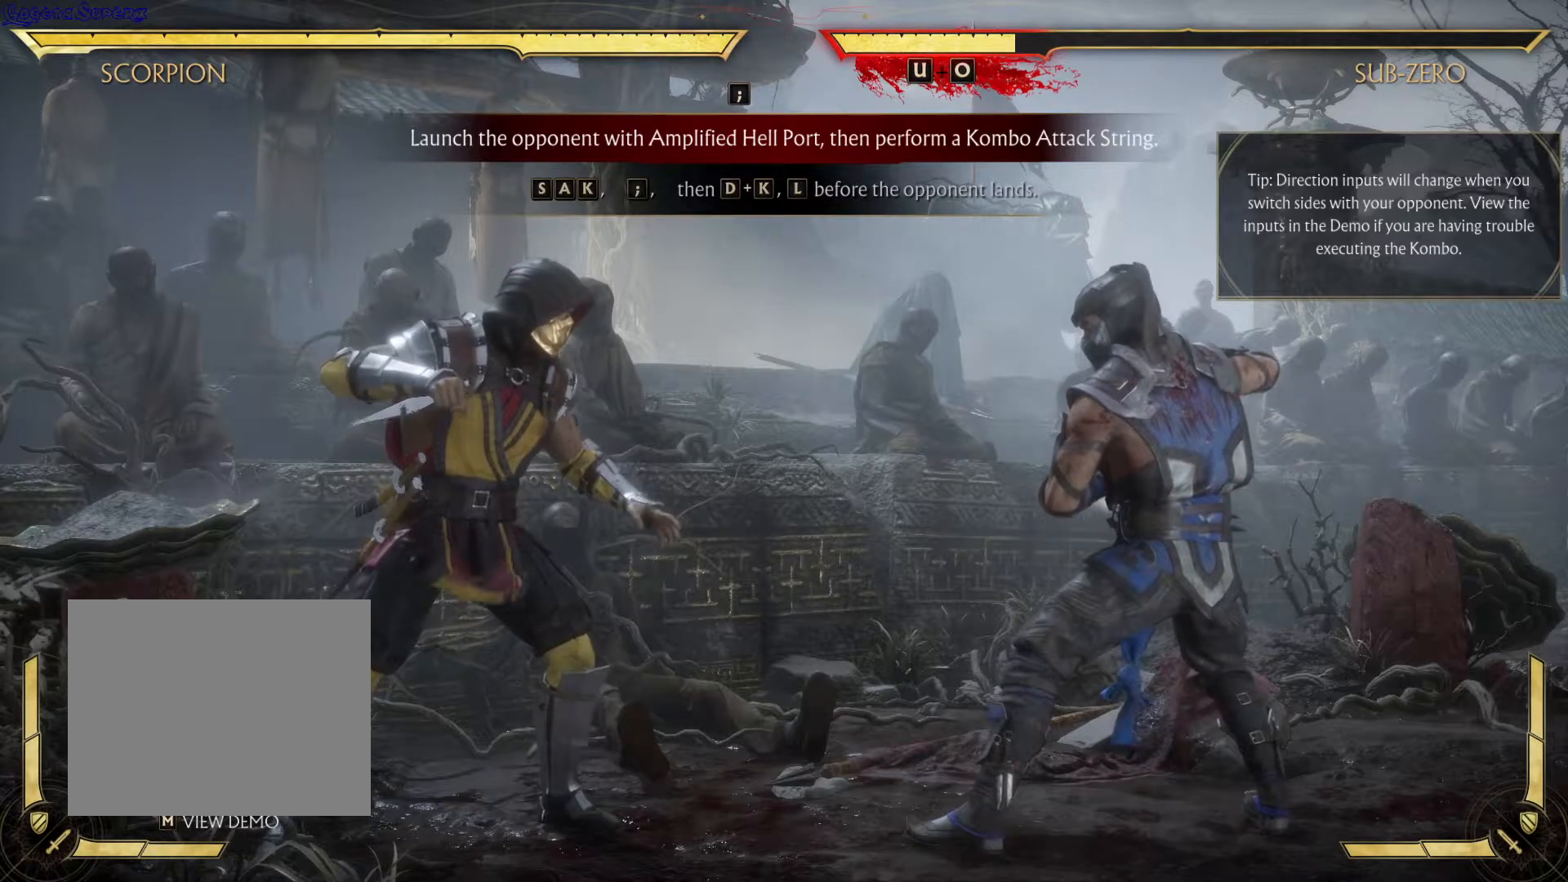
{"buttons": [], "left_stick": "center", "right_stick": "center", "events": []}
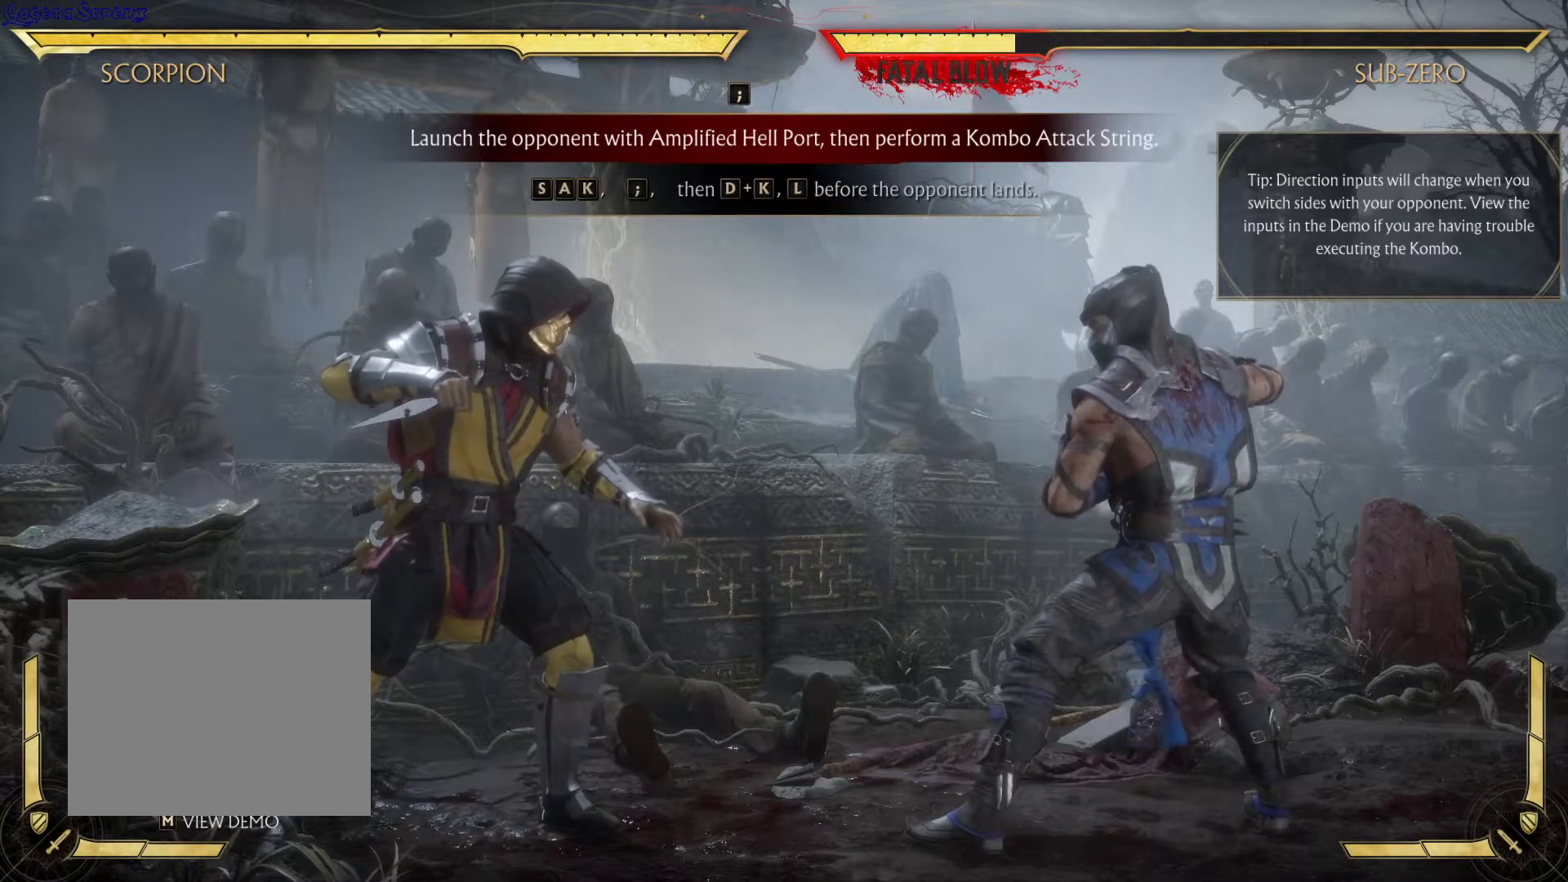
{"buttons": [], "left_stick": "center", "right_stick": "center", "events": [[117, "DPAD_DOWN", "down"], [283, "DPAD_DOWN", "up"], [283, "DPAD_LEFT", "down"], [383, "DPAD_LEFT", "up"], [400, "A", "down"], [500, "A", "up"]]}
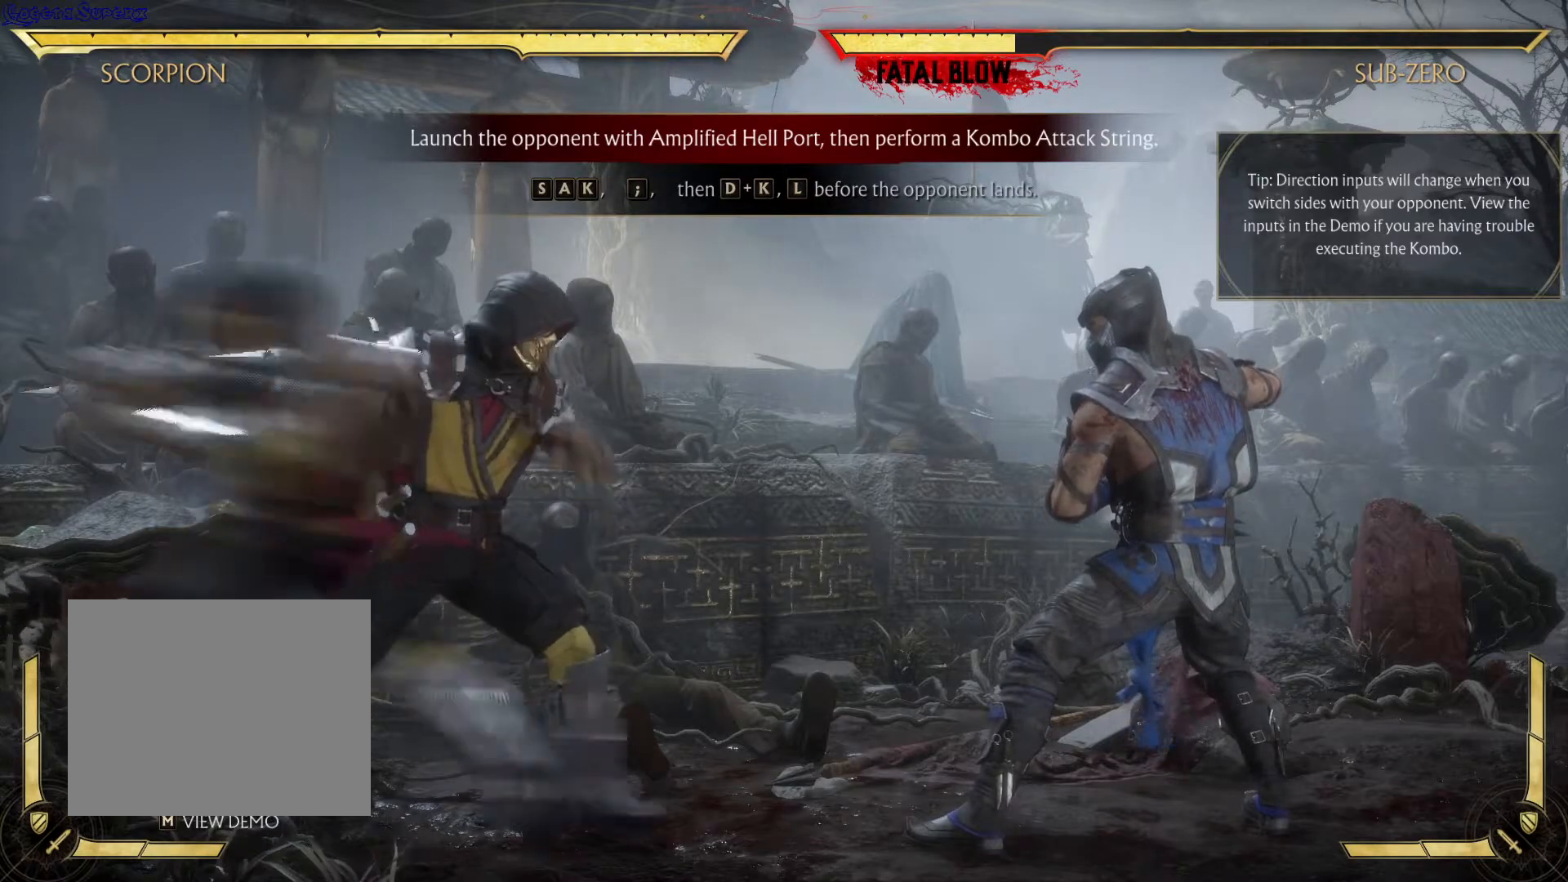
{"buttons": [], "left_stick": "center", "right_stick": "center", "events": [[117, "R1", "down"], [233, "R1", "up"]]}
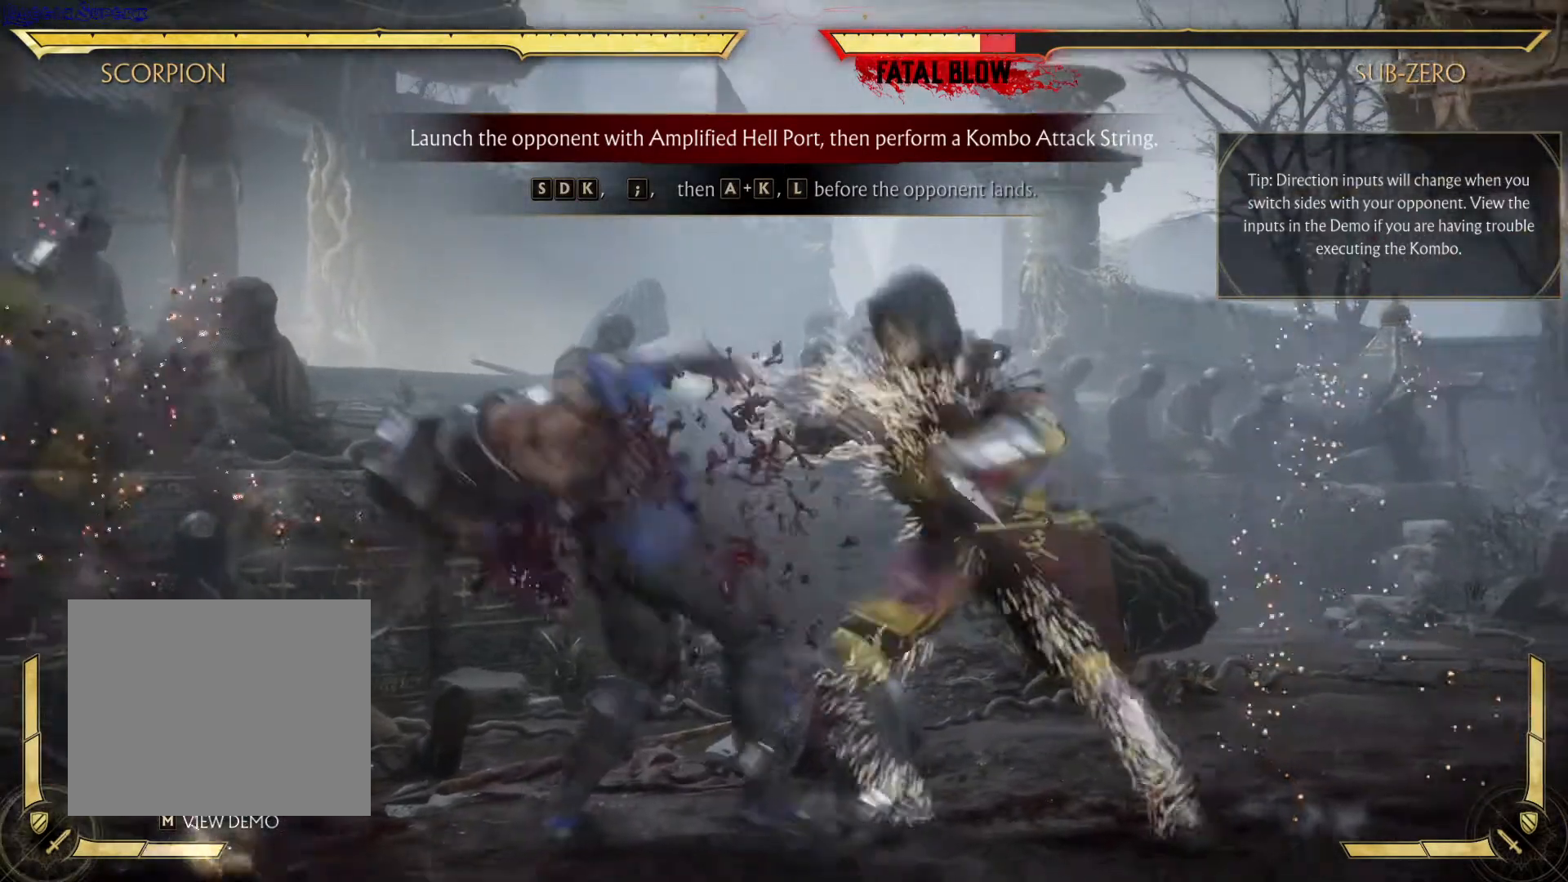
{"buttons": [], "left_stick": "center", "right_stick": "center", "events": []}
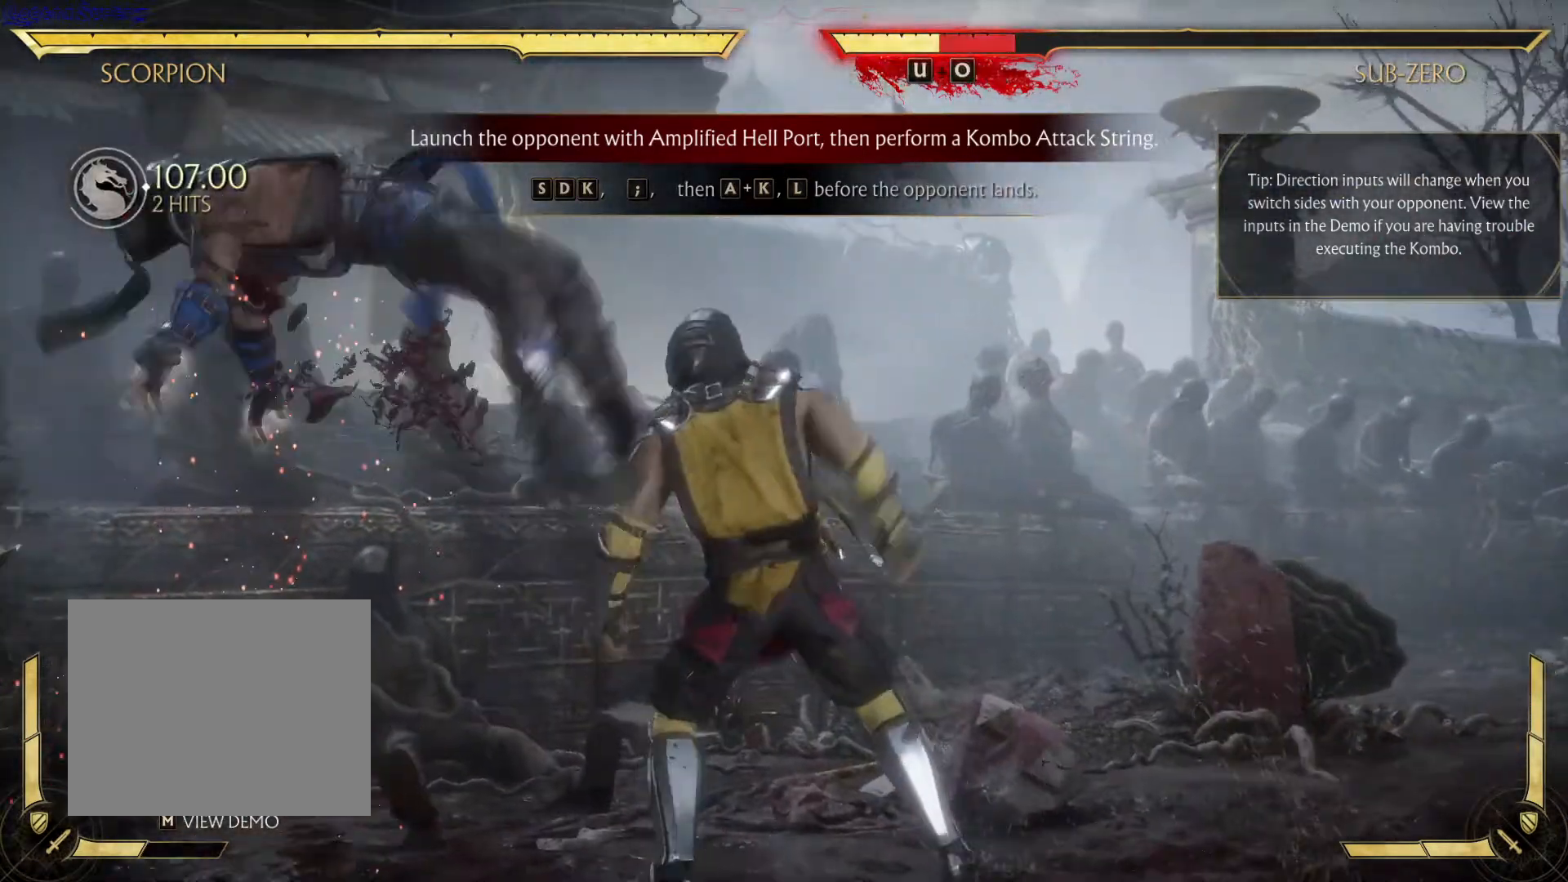
{"buttons": [], "left_stick": "center", "right_stick": "center", "events": [[183, "A", "down"], [183, "DPAD_LEFT", "down"], [267, "DPAD_LEFT", "up"], [317, "A", "up"]]}
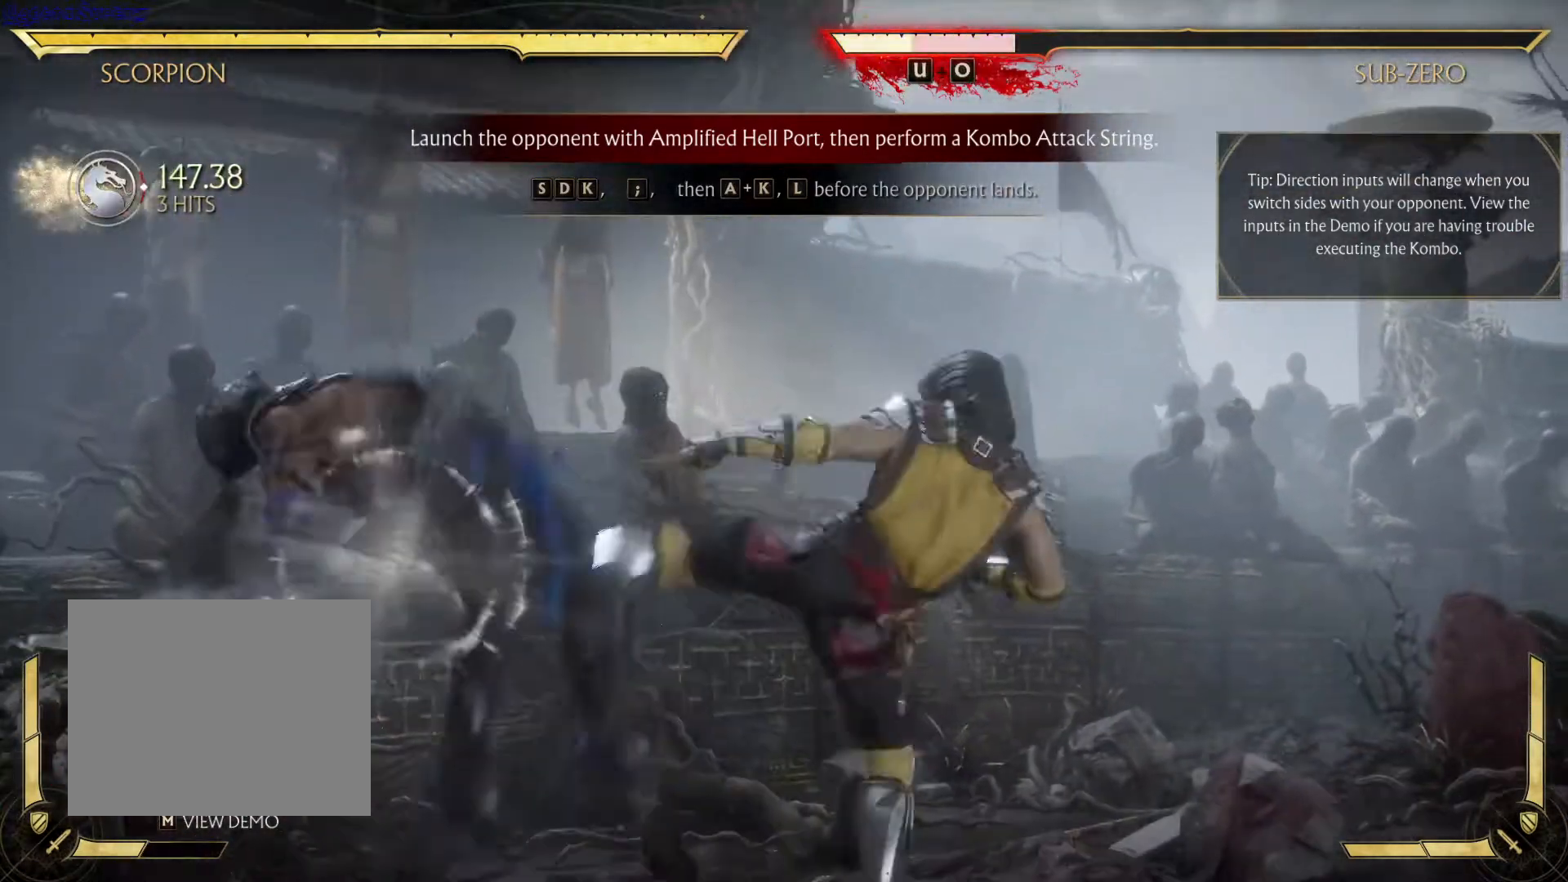
{"buttons": [], "left_stick": "center", "right_stick": "center", "events": [[183, "B", "down"], [400, "B", "up"]]}
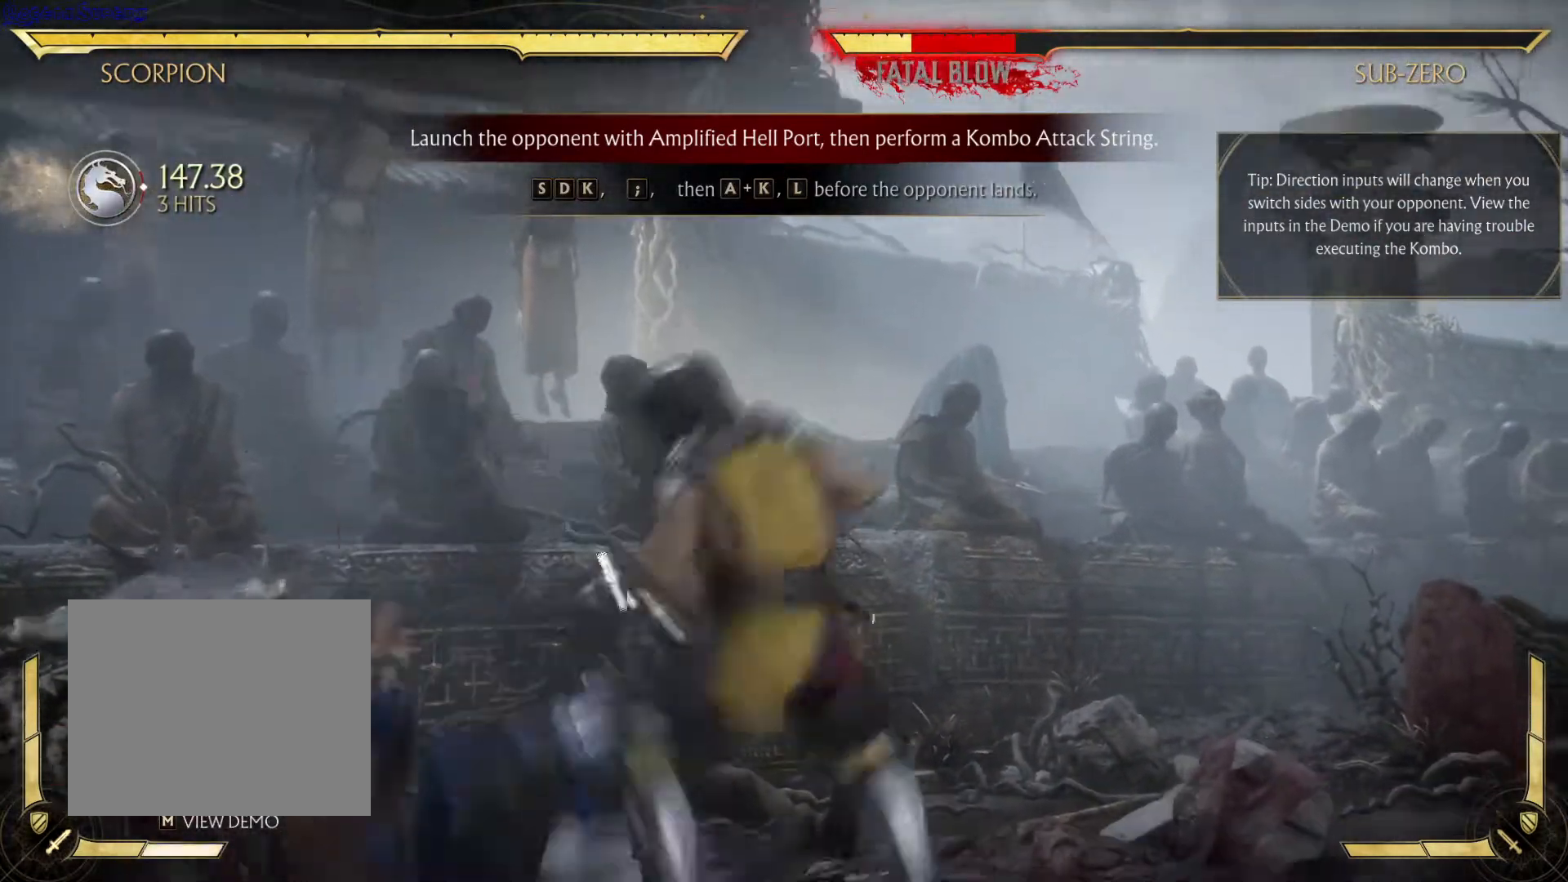
{"buttons": [], "left_stick": "center", "right_stick": "center", "events": []}
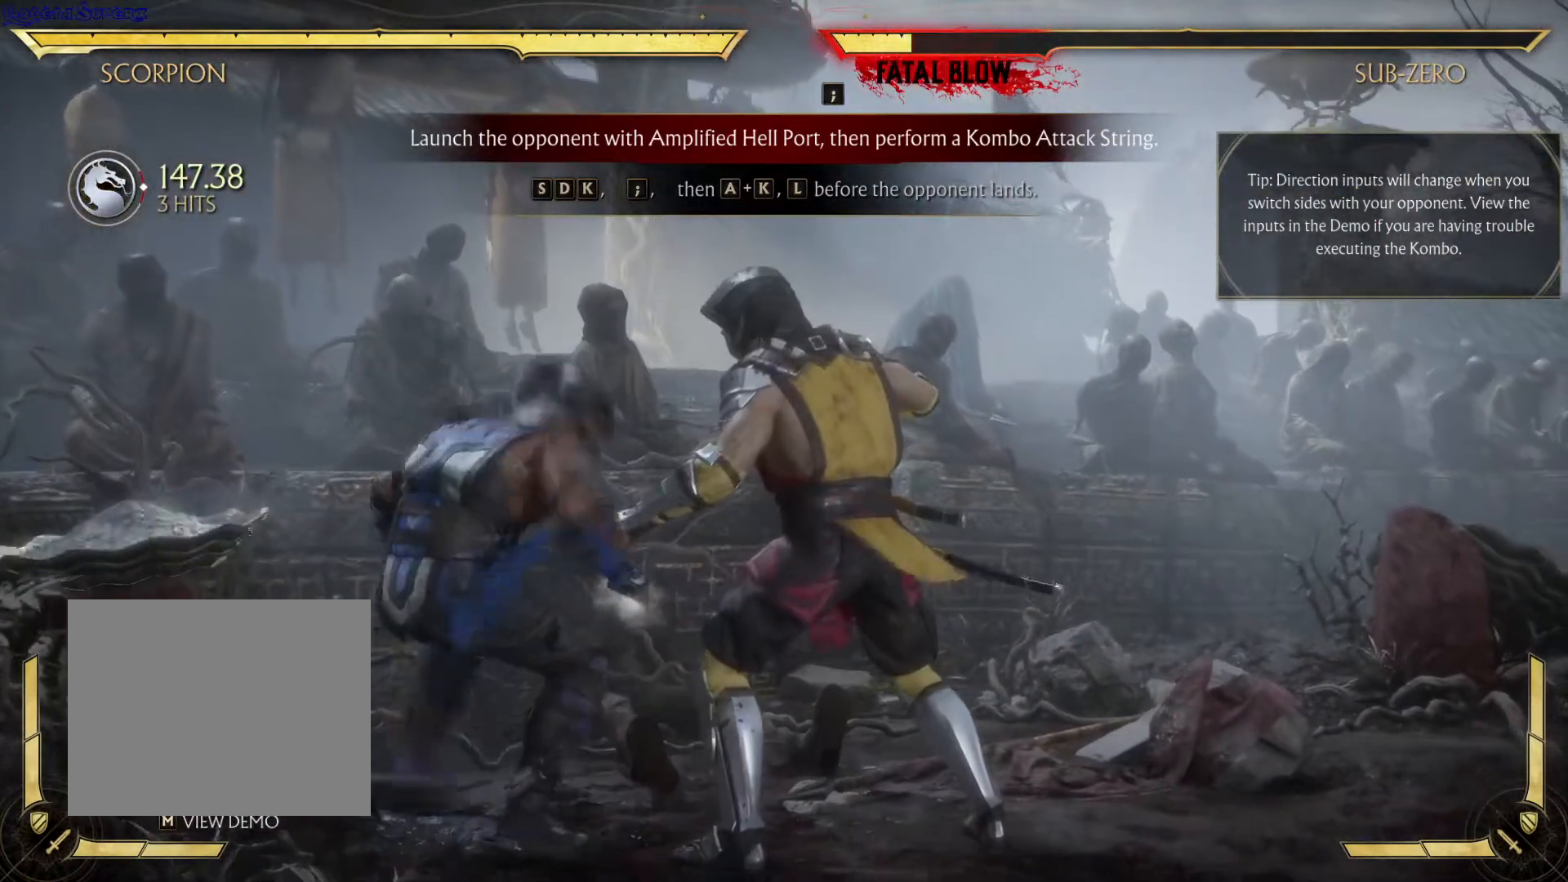
{"buttons": [], "left_stick": "center", "right_stick": "center", "events": []}
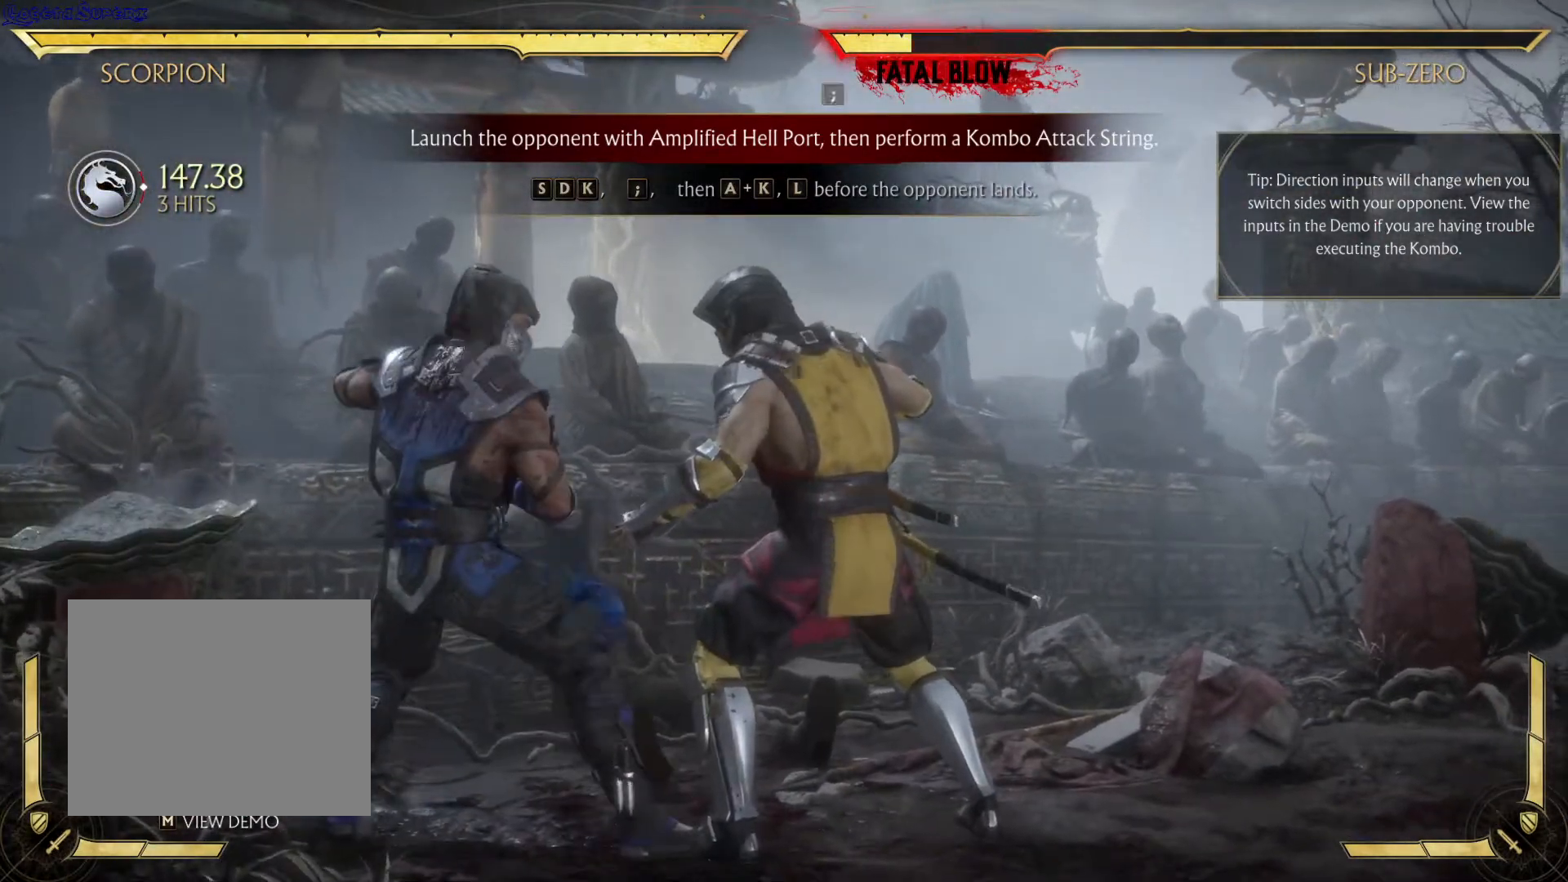
{"buttons": [], "left_stick": "center", "right_stick": "center", "events": []}
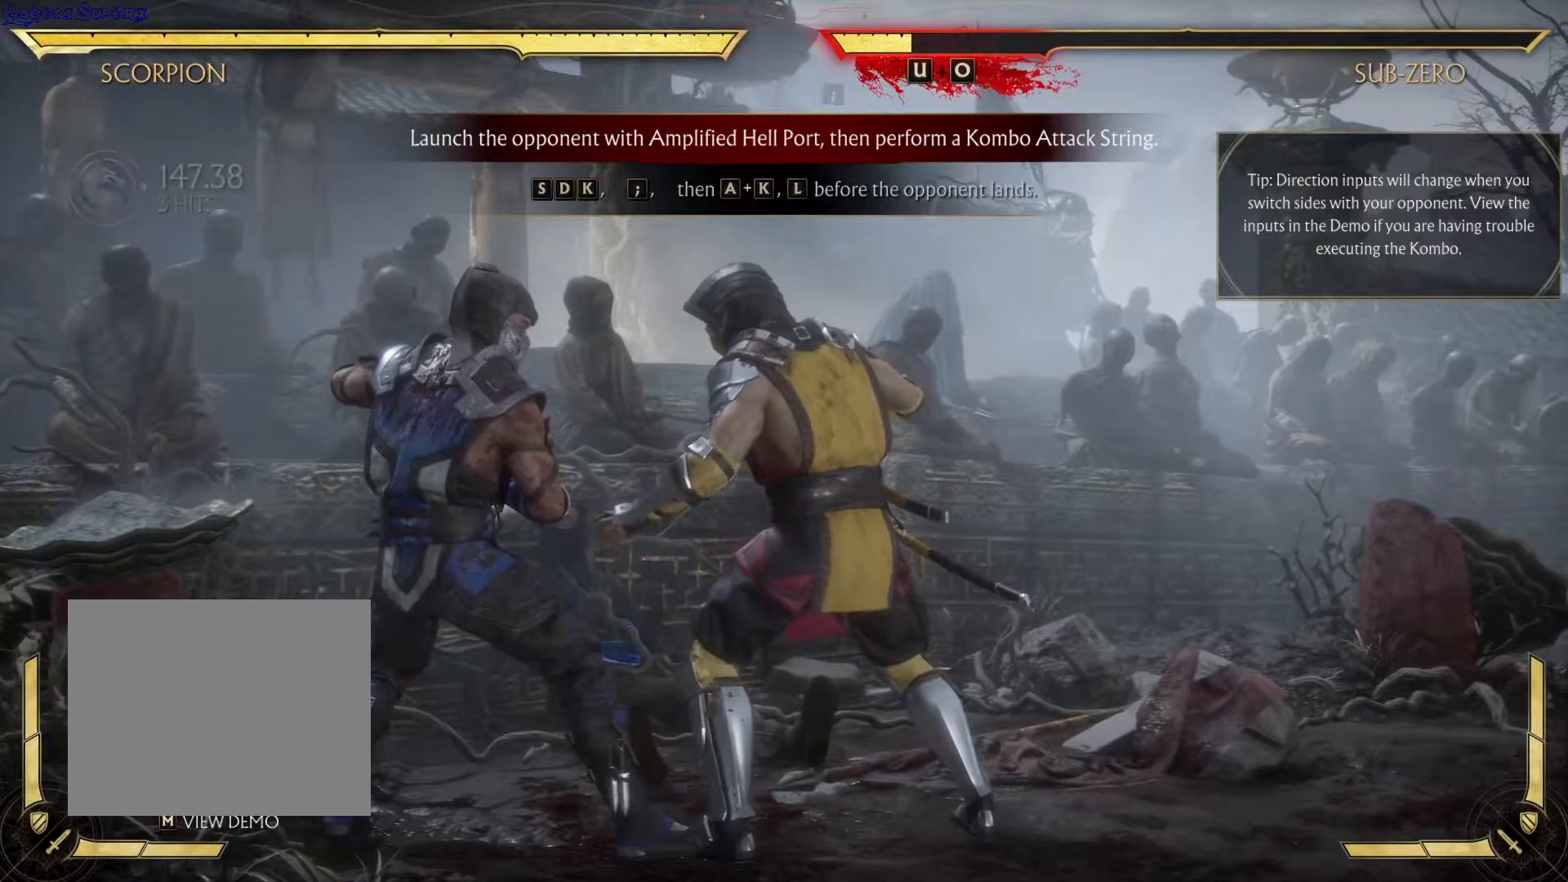
{"buttons": ["DPAD_DOWN"], "left_stick": "center", "right_stick": "center", "events": [[450, "DPAD_DOWN", "down"]]}
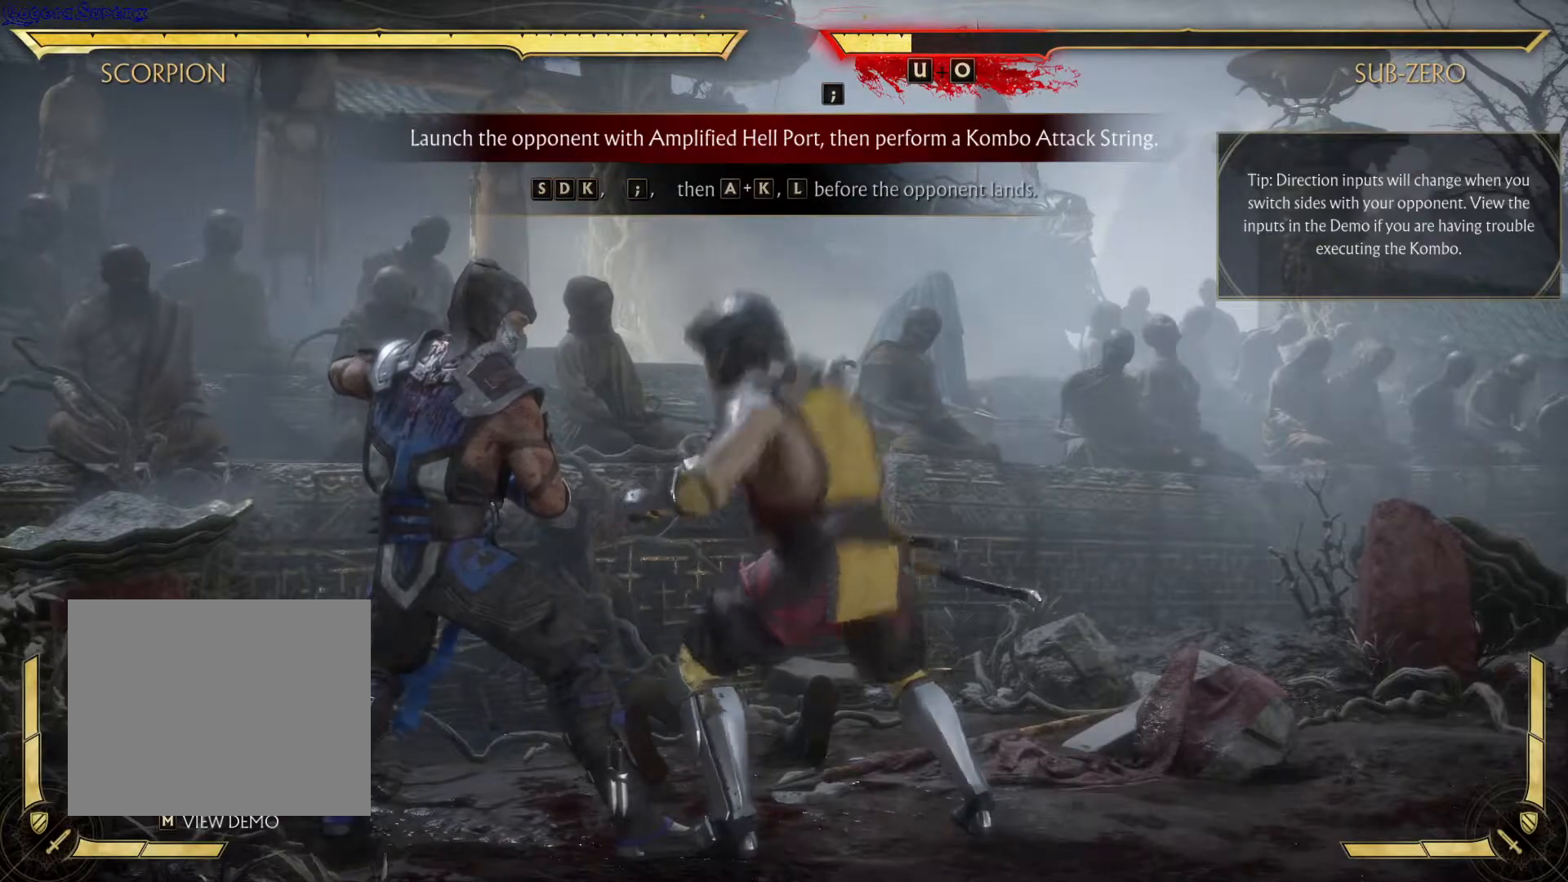
{"buttons": ["L2"], "left_stick": "center", "right_stick": "center"}
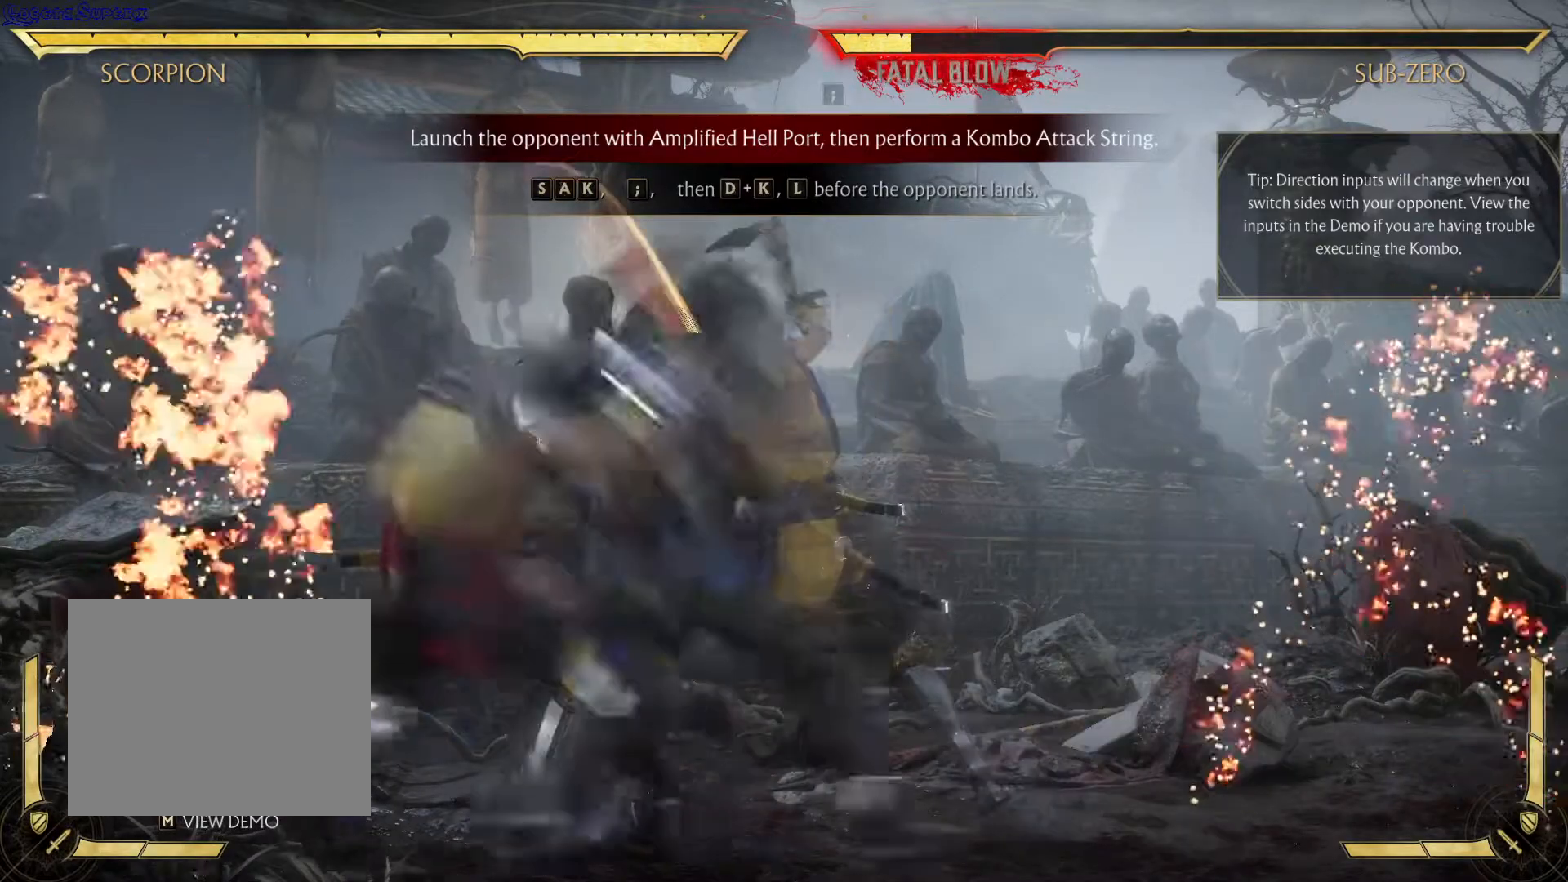
{"buttons": [], "left_stick": "center", "right_stick": "center", "events": [[50, "L2", "up"]]}